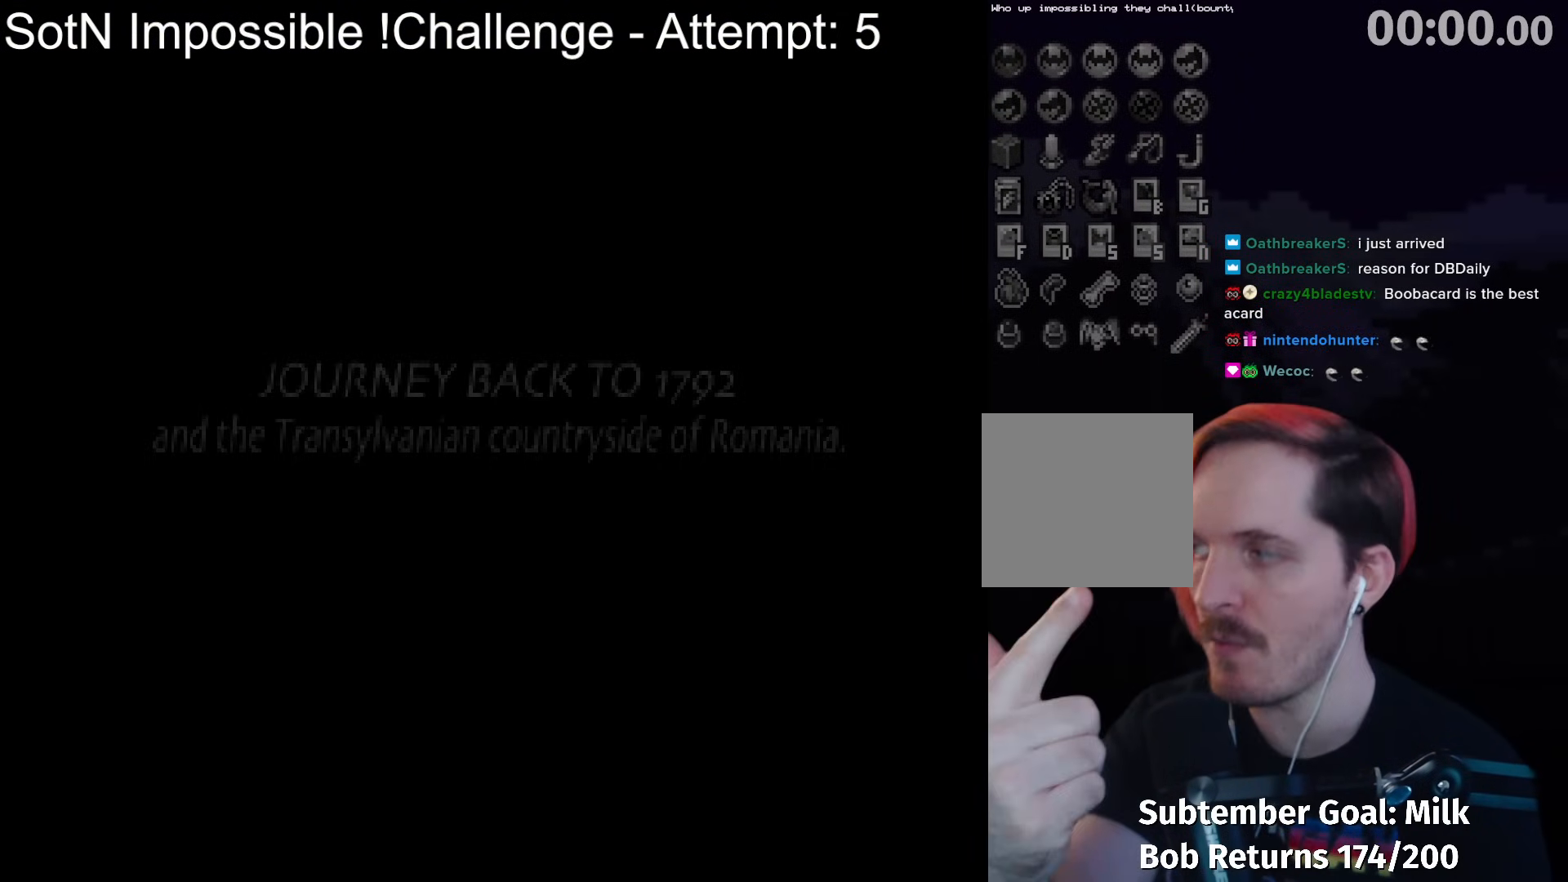
Gameplay with a controller (Xbox layout); each line is a JSON object with the inputs held at the frame after it. "button_events" lists button changes between this image and that frame as [ms after this image, input, new state], when the widget could be followed in between (sticks are given only as held states). Not read: L3 R3 right_stick.
{"buttons": ["START"], "left_stick": "center", "button_events": [[283, "START", "down"], [383, "START", "up"], [467, "START", "down"]]}
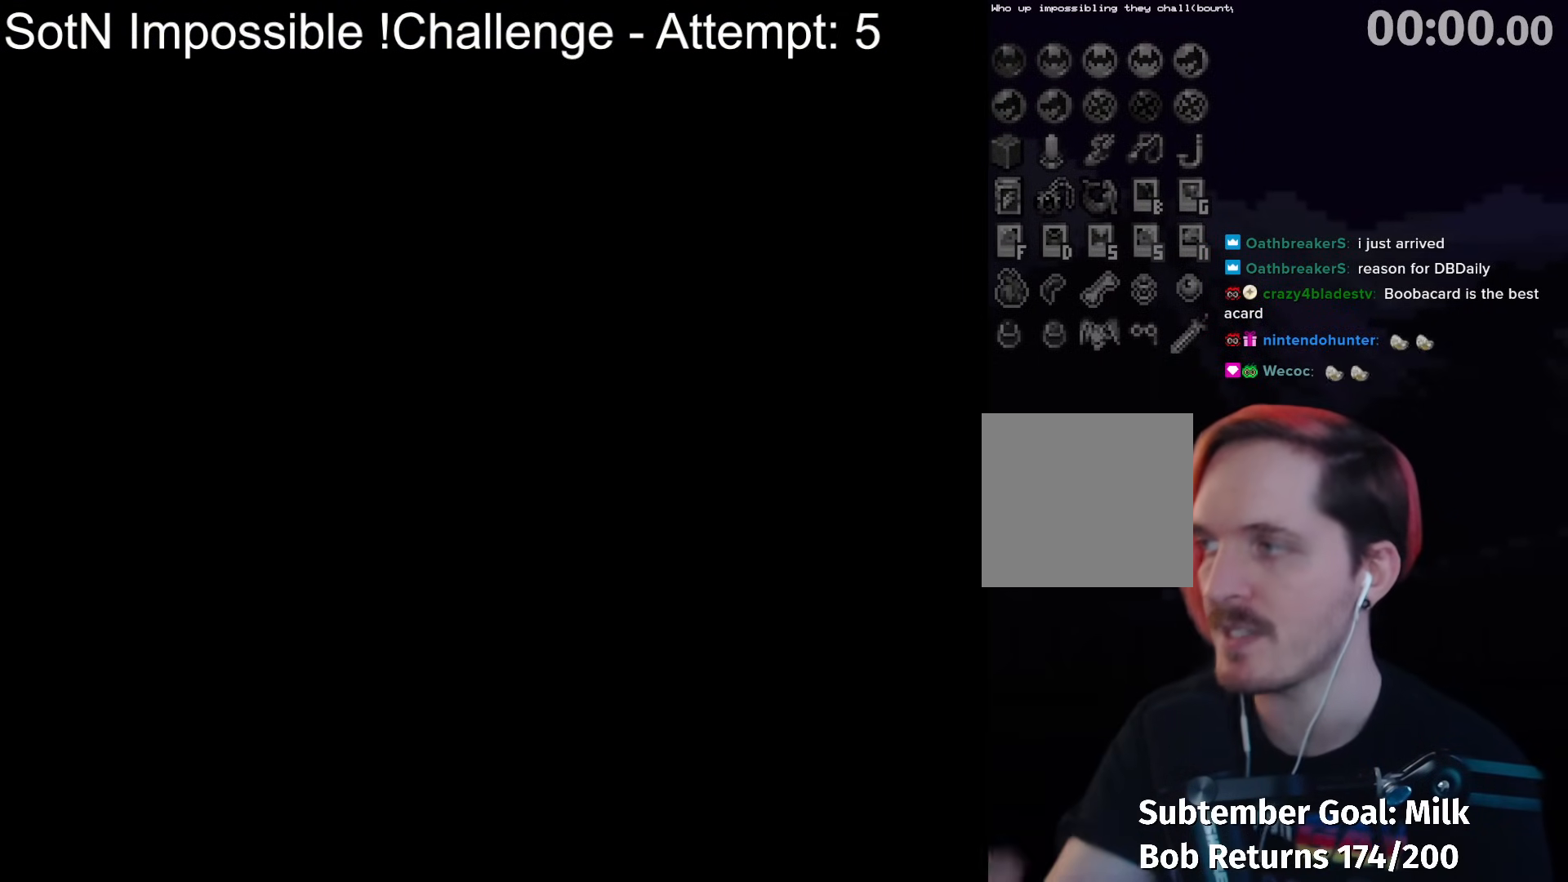
{"buttons": [], "left_stick": "center", "button_events": [[50, "START", "up"]]}
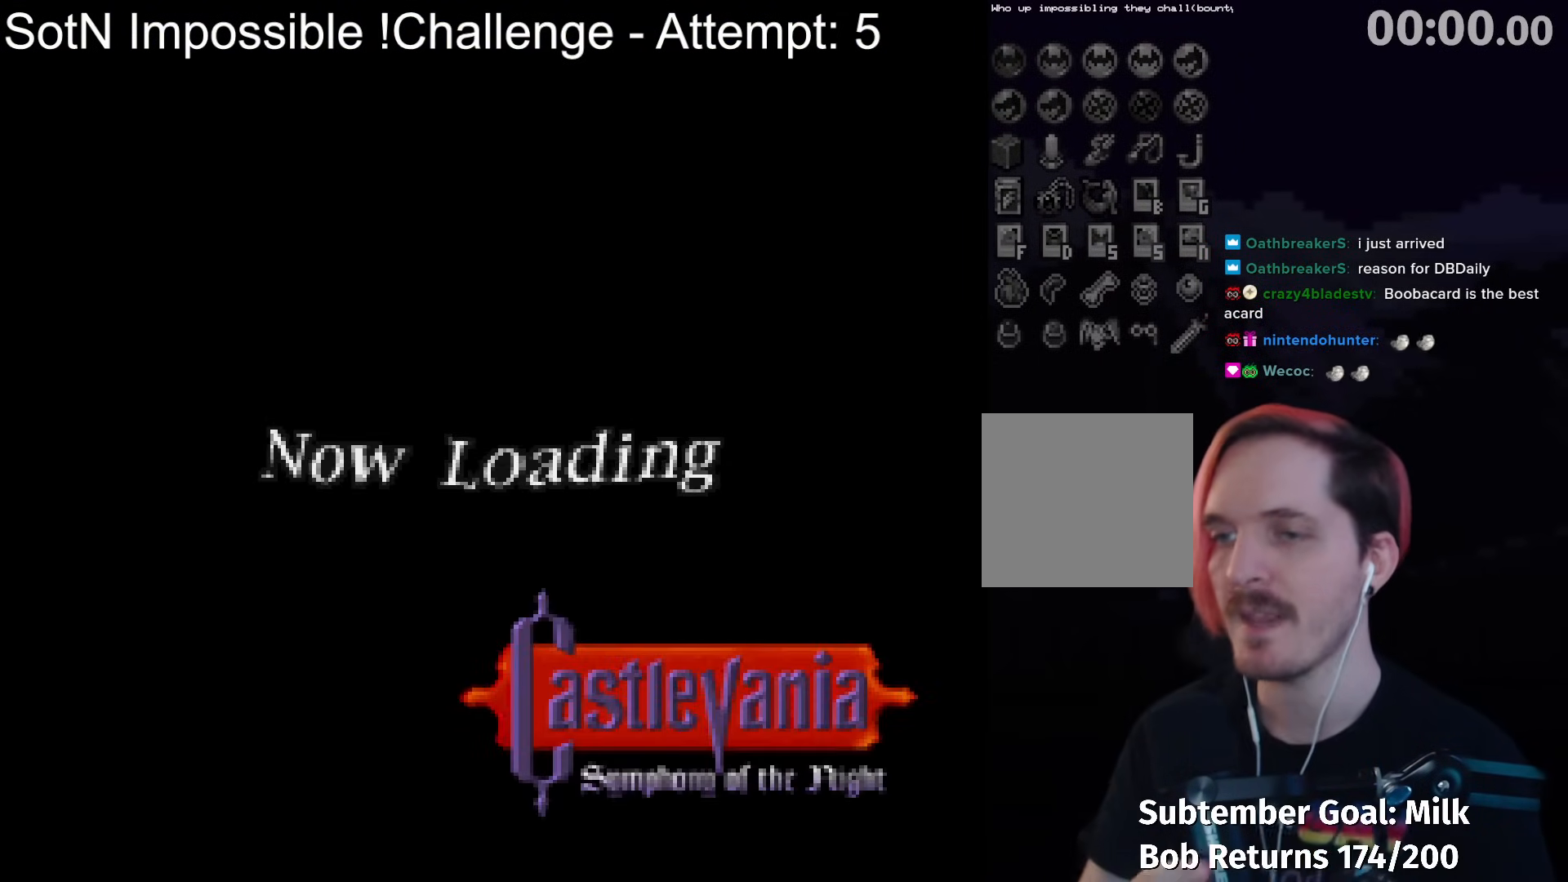
{"buttons": [], "left_stick": "center", "button_events": []}
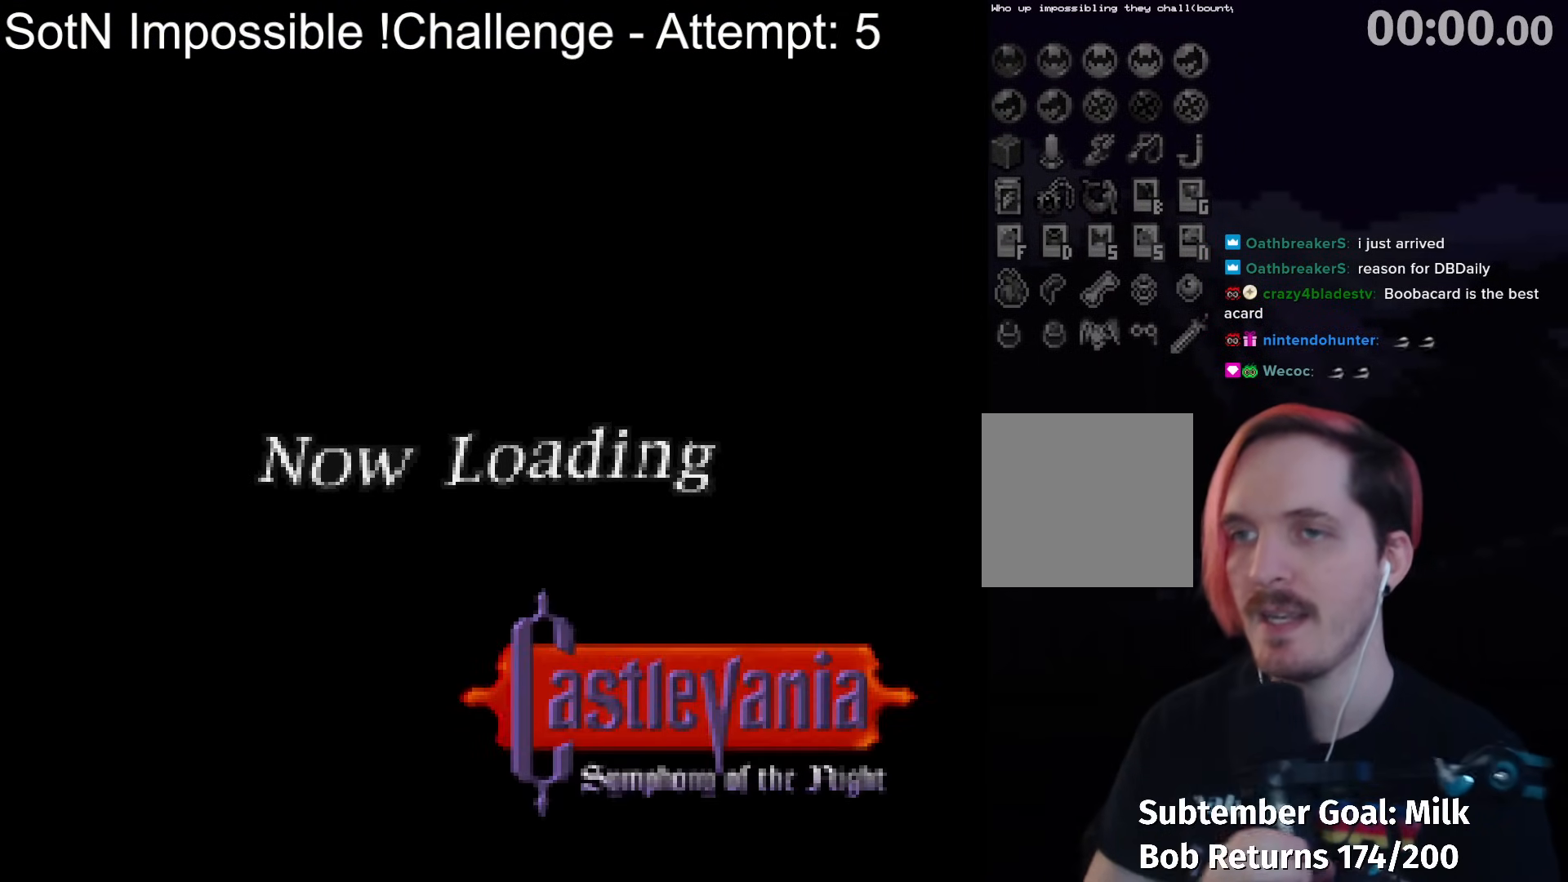
{"buttons": [], "left_stick": "center", "button_events": []}
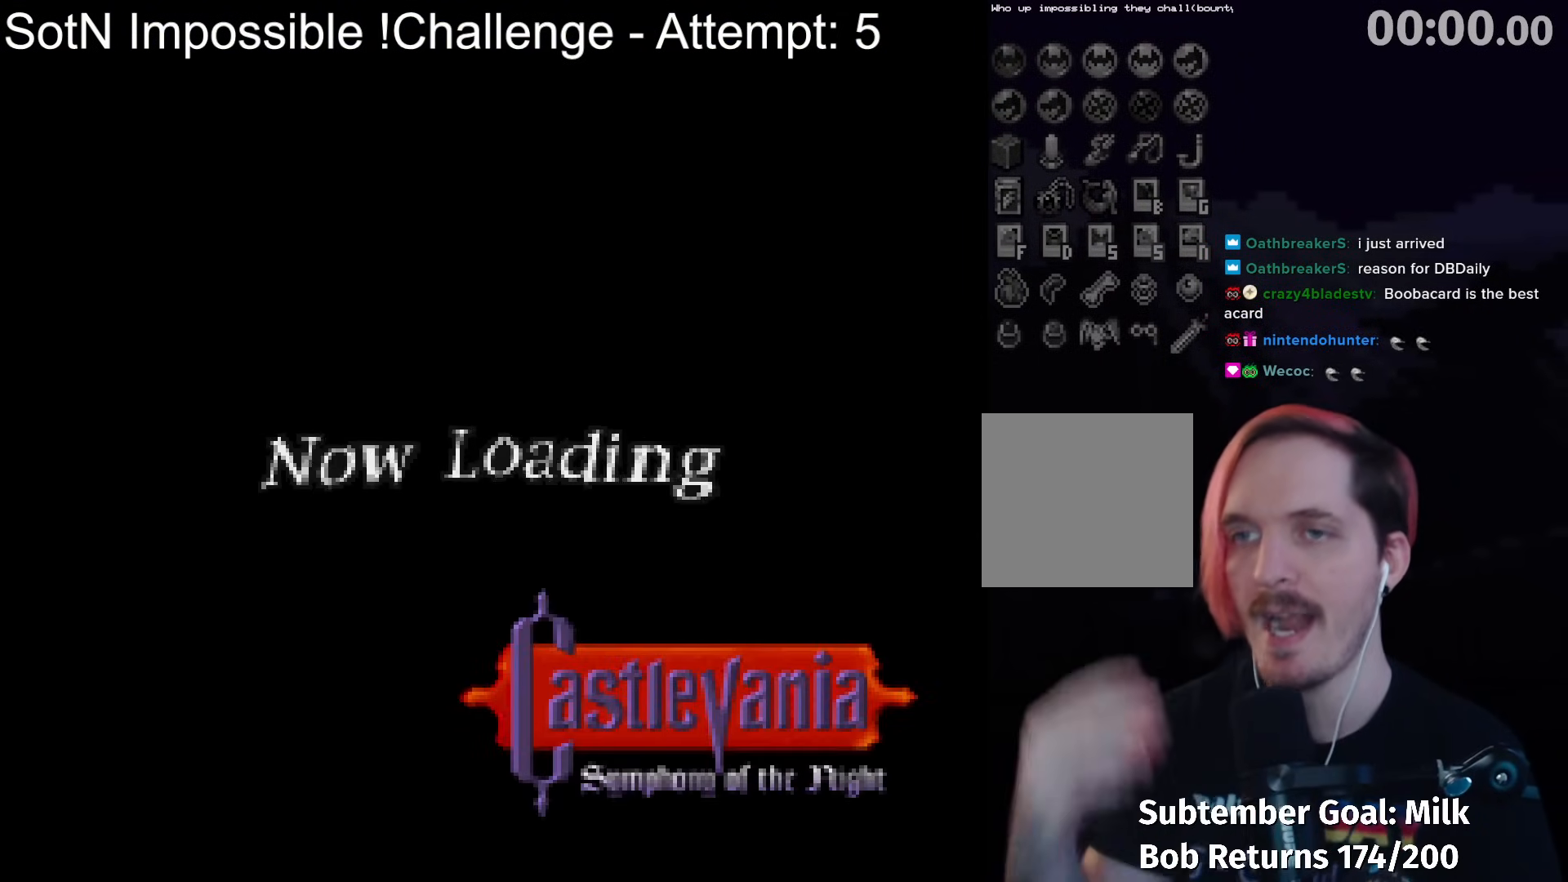
{"buttons": [], "left_stick": "center", "button_events": []}
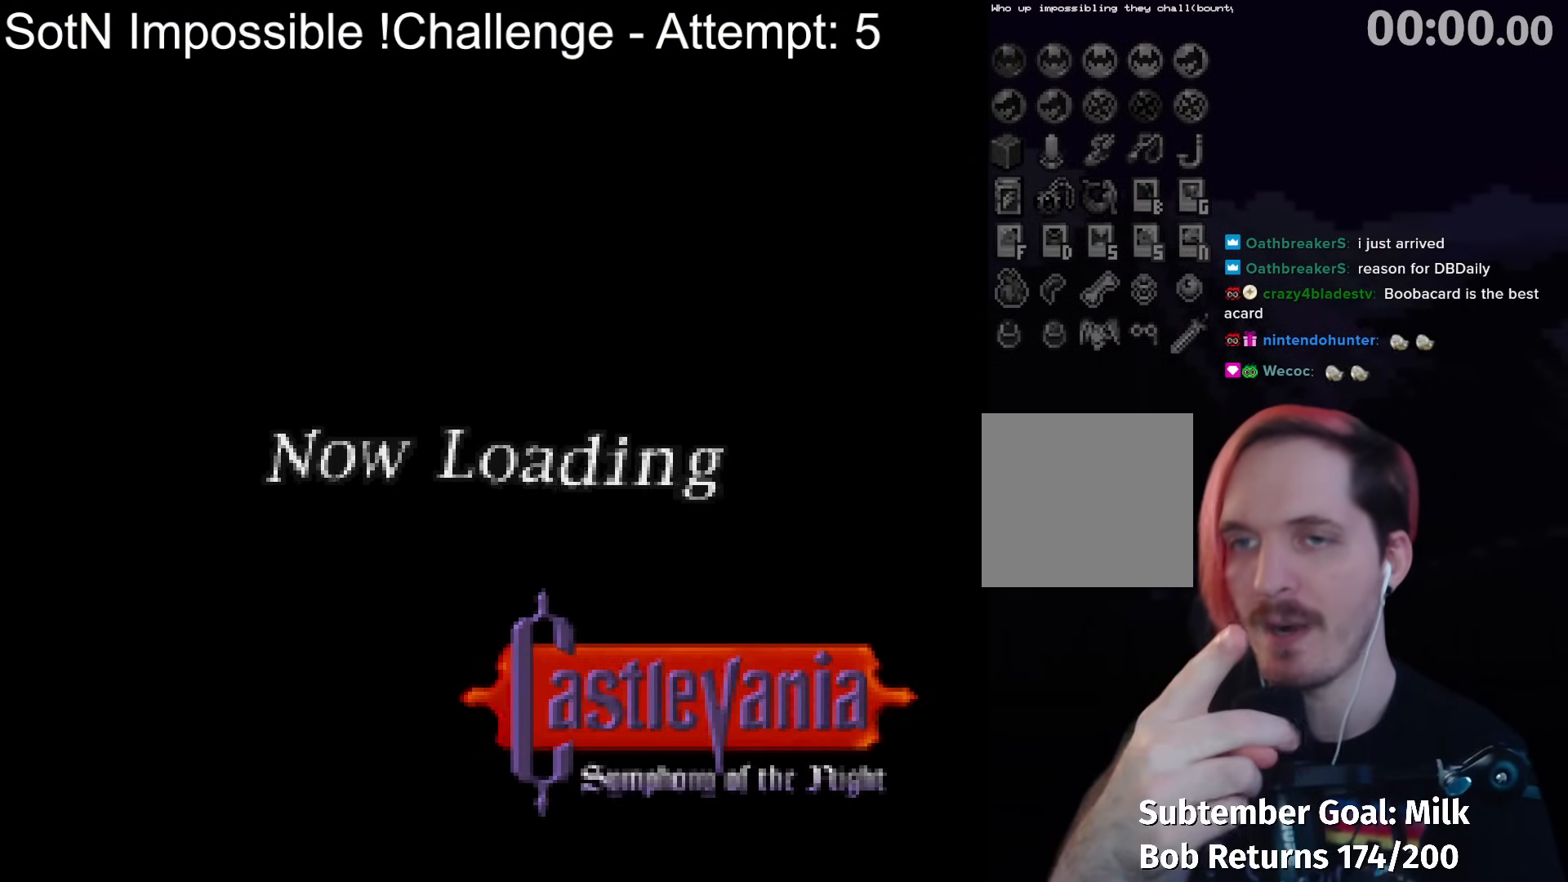
{"buttons": [], "left_stick": "center", "button_events": []}
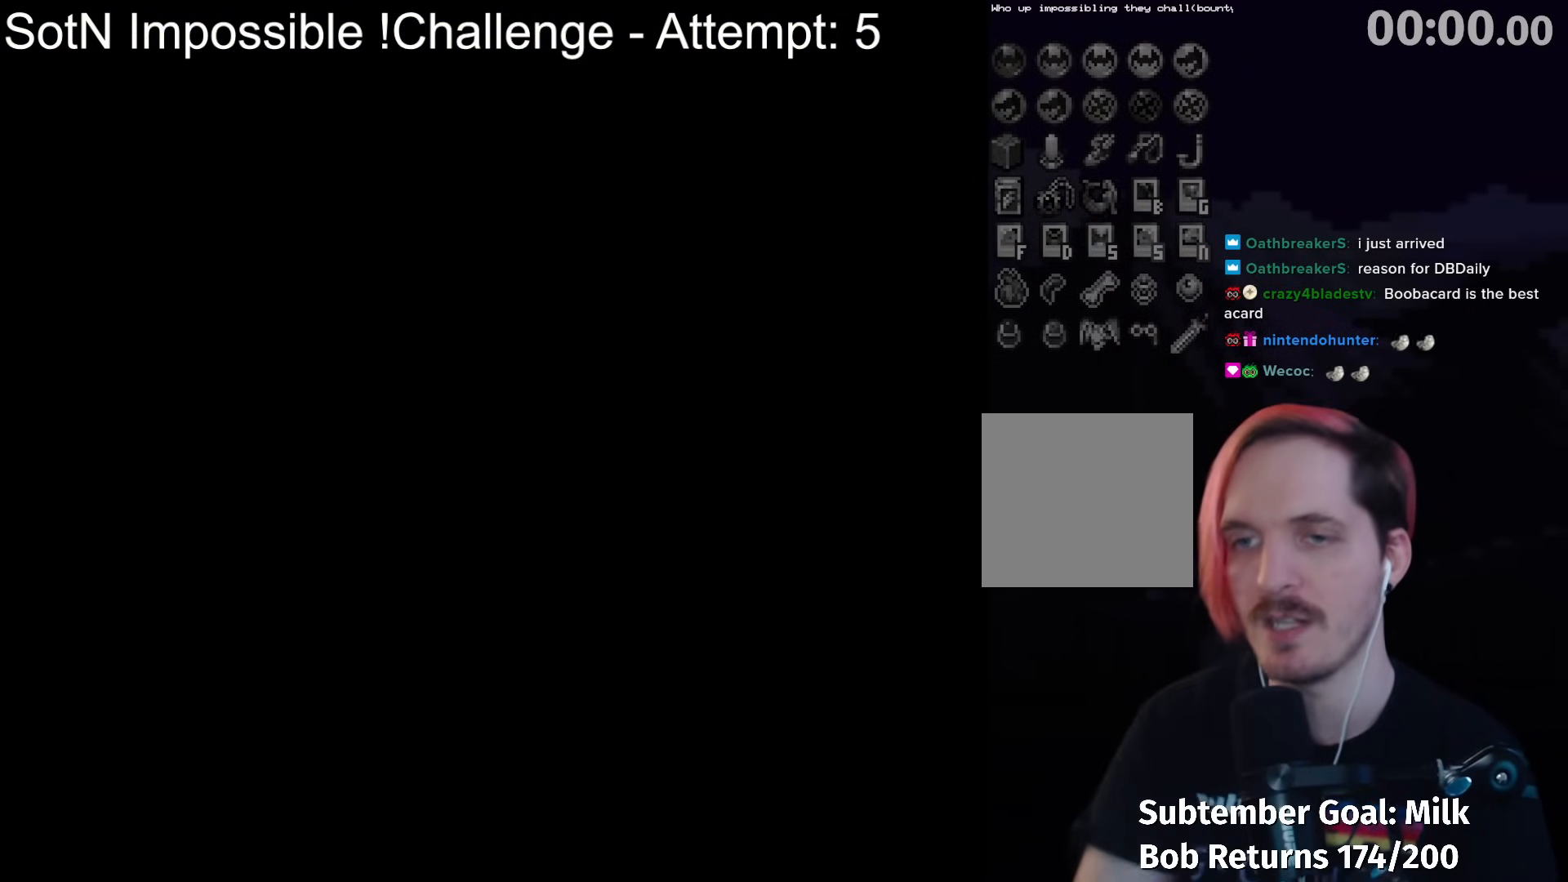
{"buttons": [], "left_stick": "center", "button_events": []}
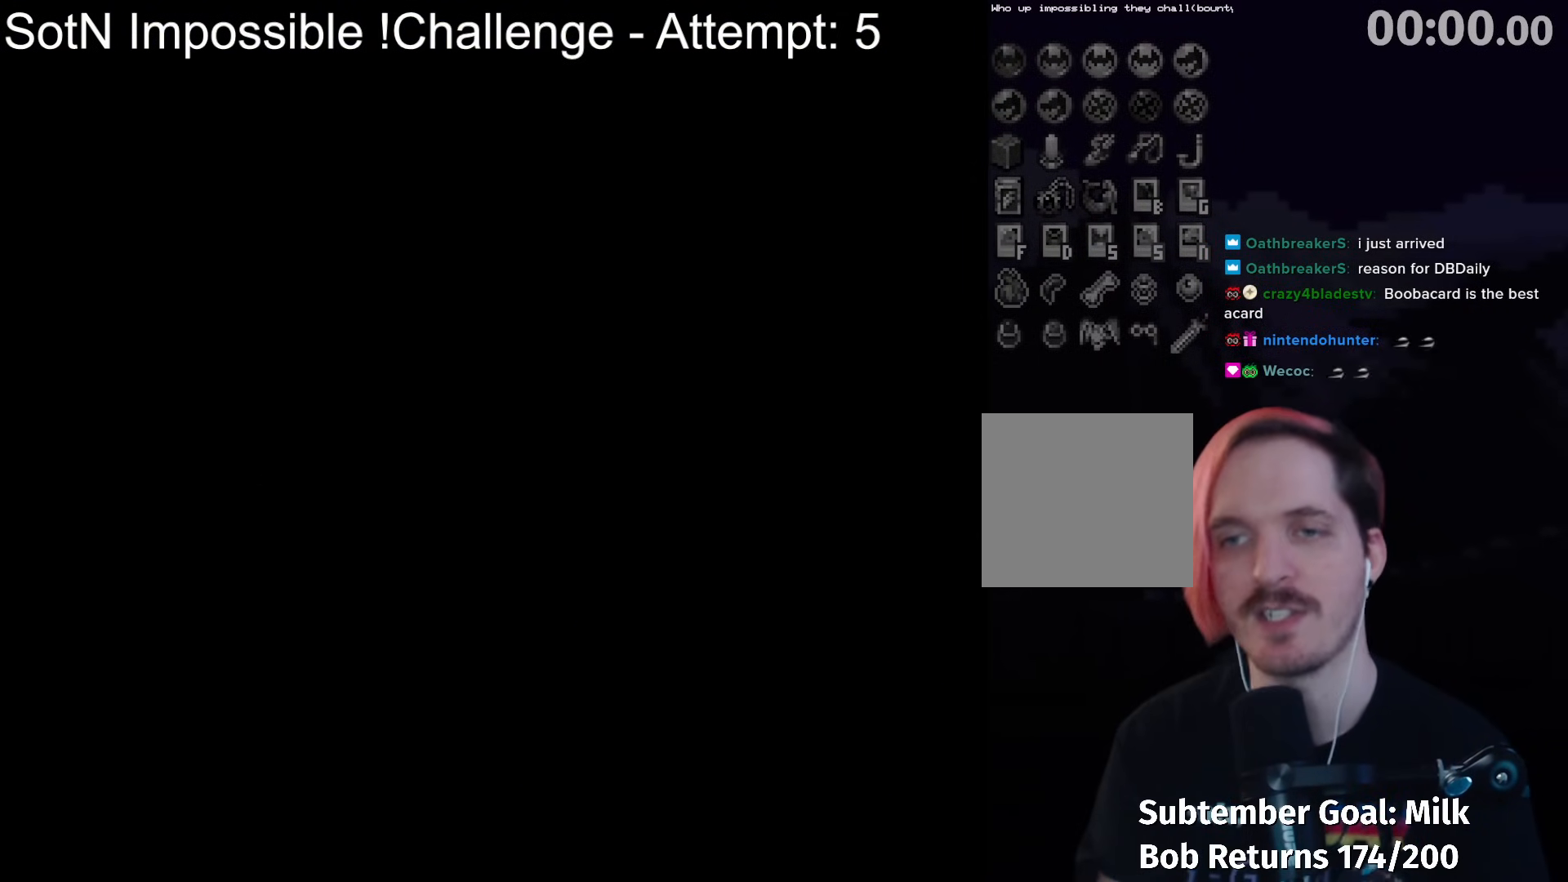
{"buttons": [], "left_stick": "center", "button_events": []}
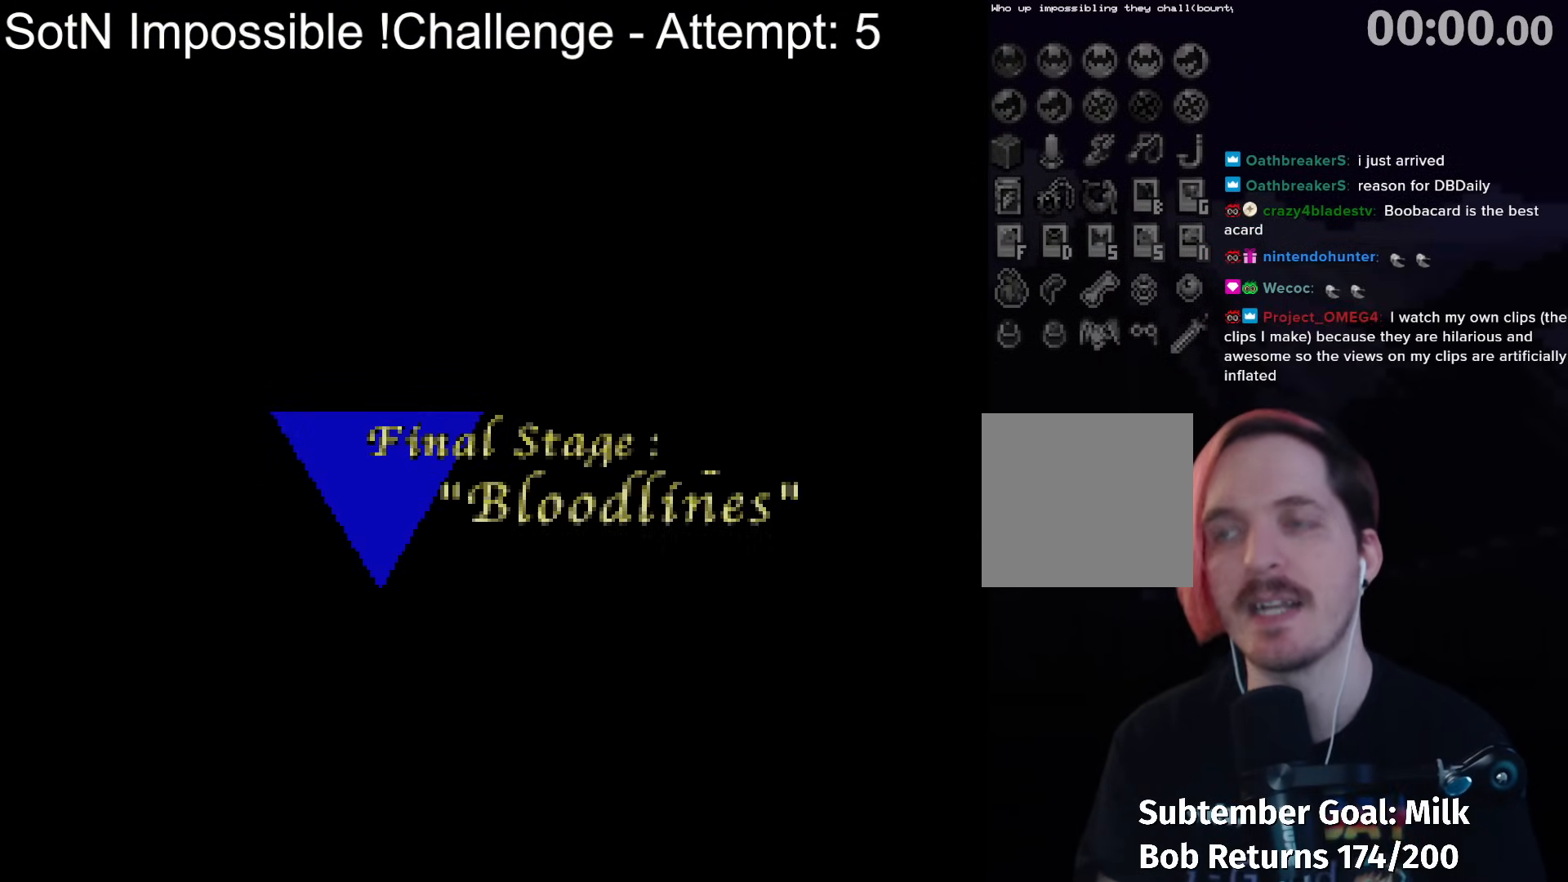
{"buttons": [], "left_stick": "center", "button_events": []}
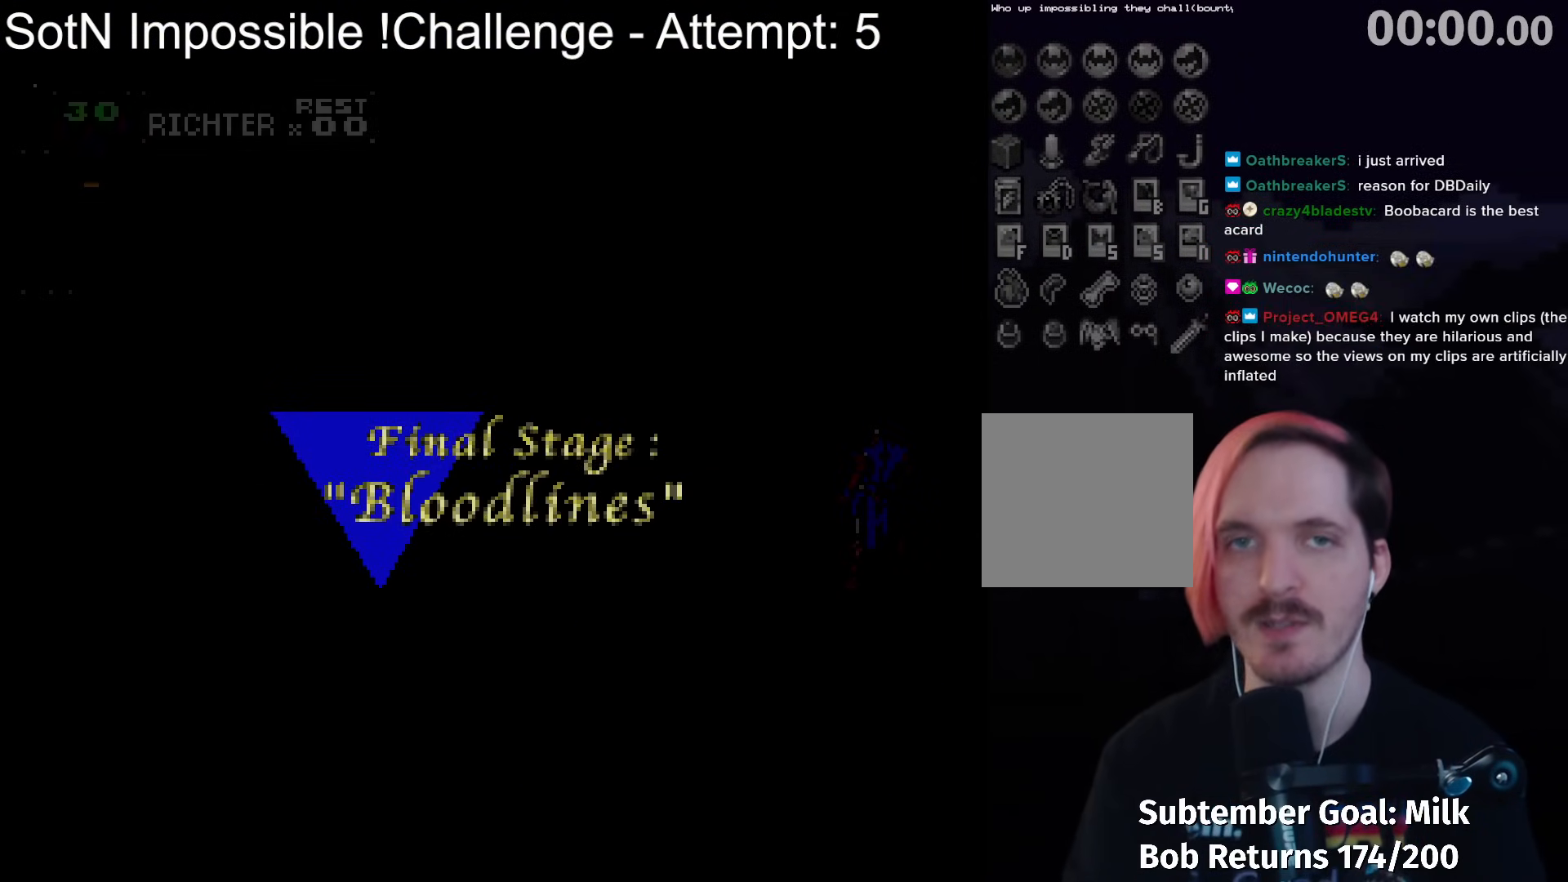
{"buttons": [], "left_stick": "center", "button_events": []}
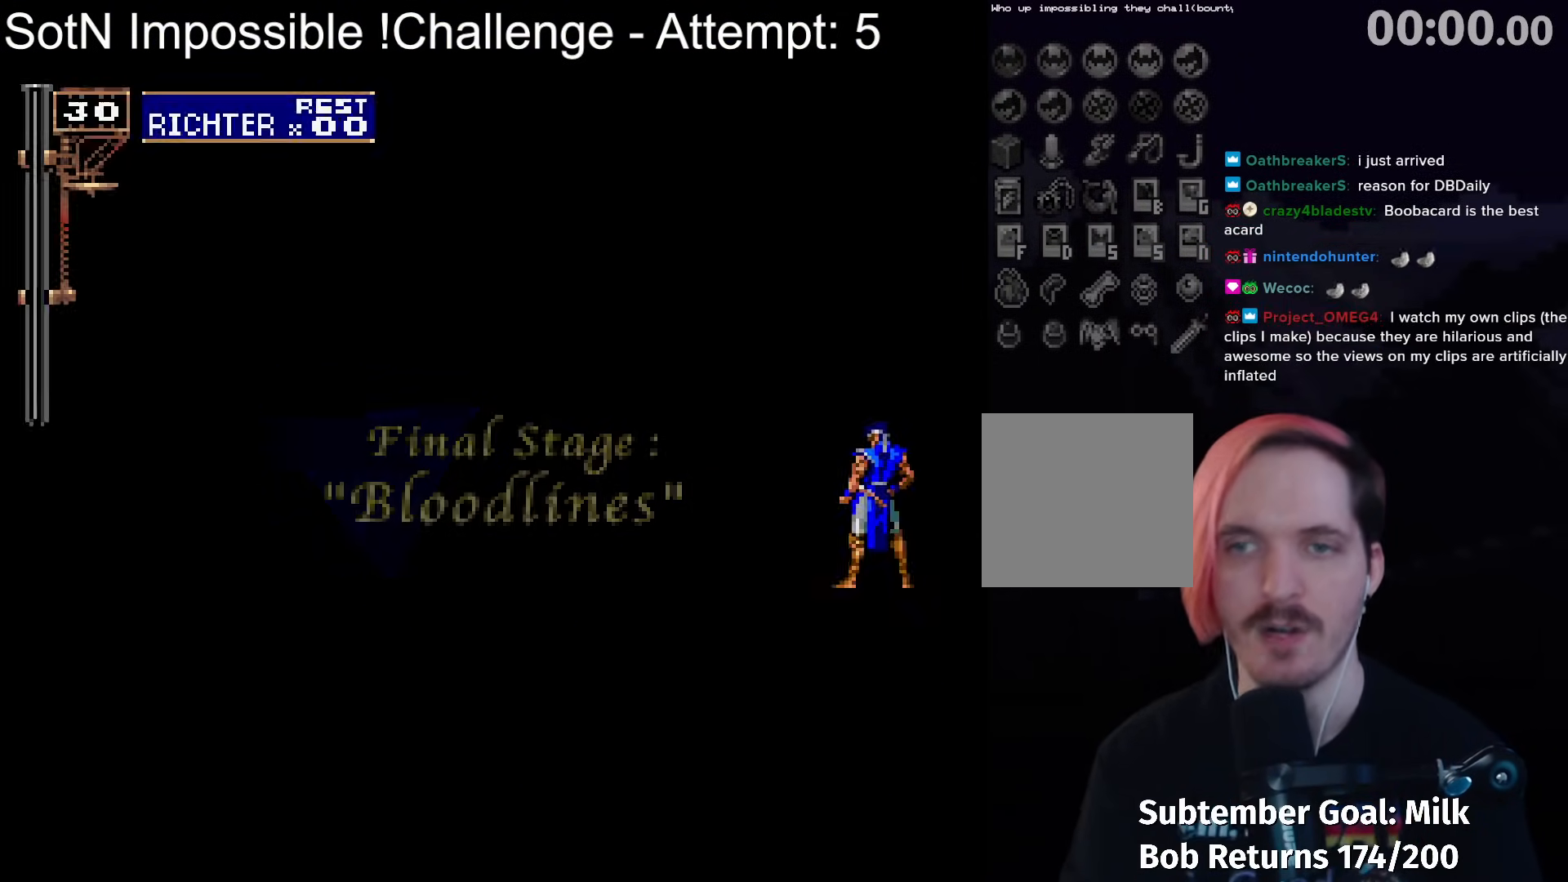
{"buttons": ["A"], "left_stick": "center", "button_events": [[167, "A", "down"], [250, "A", "up"], [333, "A", "down"], [417, "A", "up"], [483, "A", "down"]]}
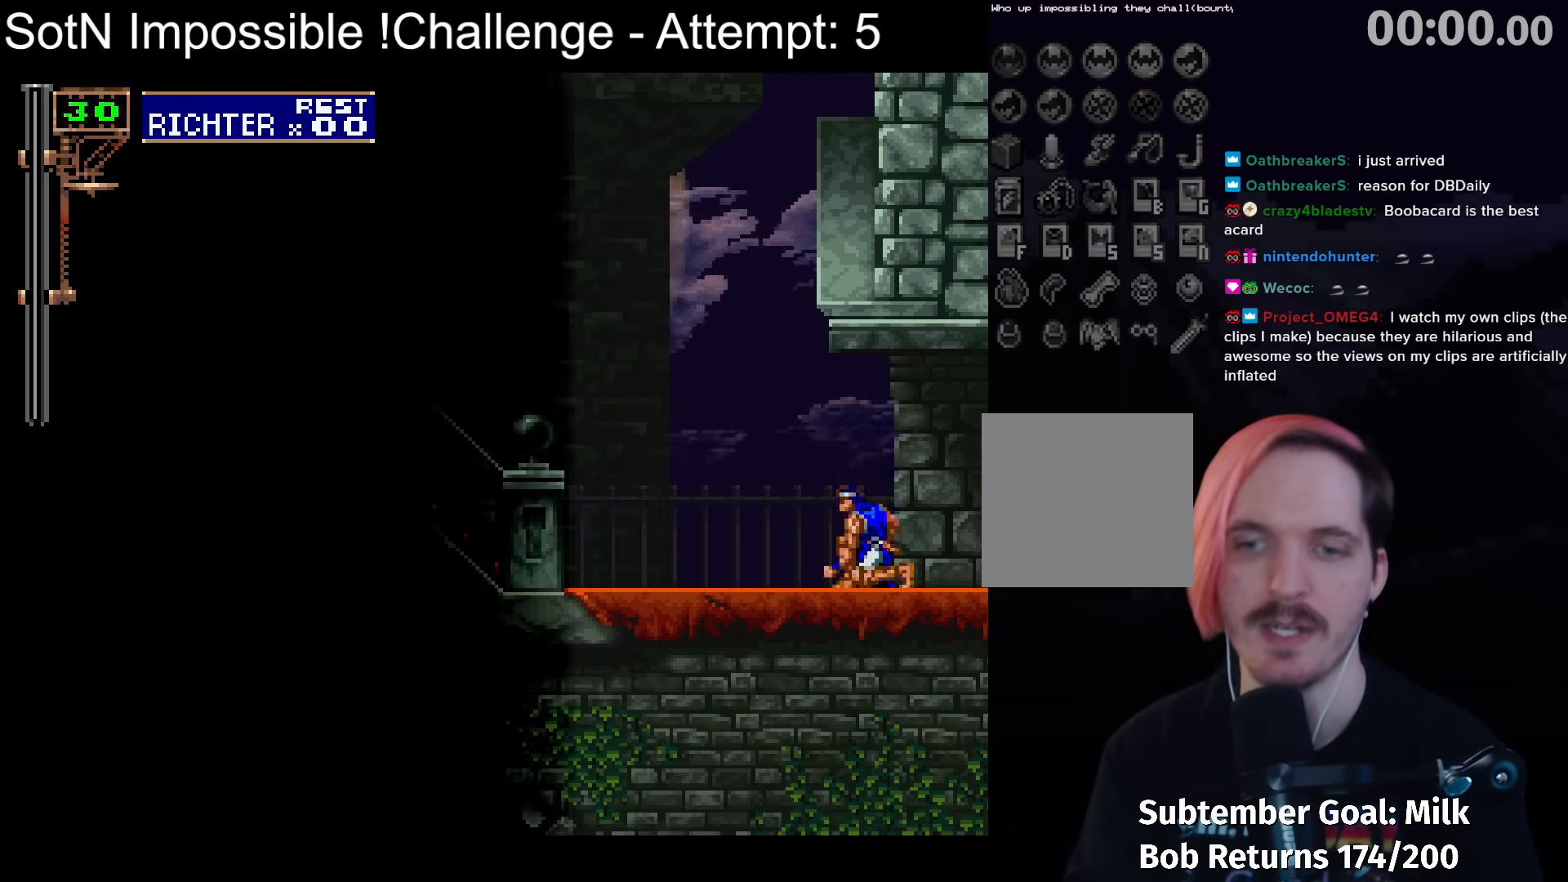
{"buttons": [], "left_stick": "center", "button_events": [[67, "A", "up"], [117, "A", "down"], [200, "A", "up"], [267, "A", "down"], [350, "A", "up"]]}
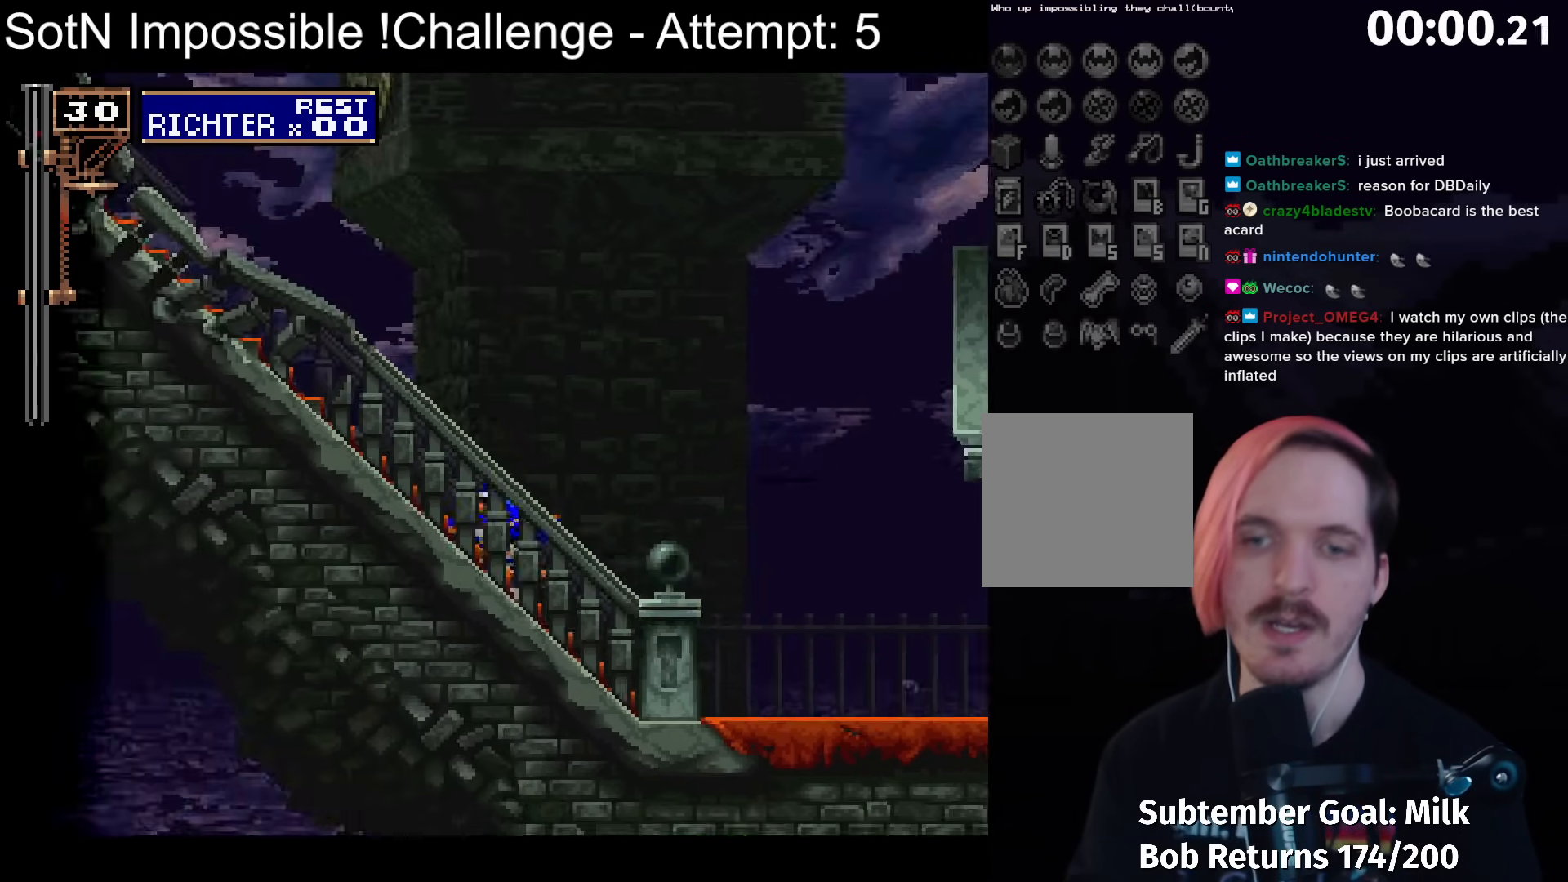
{"buttons": ["A"], "left_stick": "center", "button_events": [[50, "A", "down"]]}
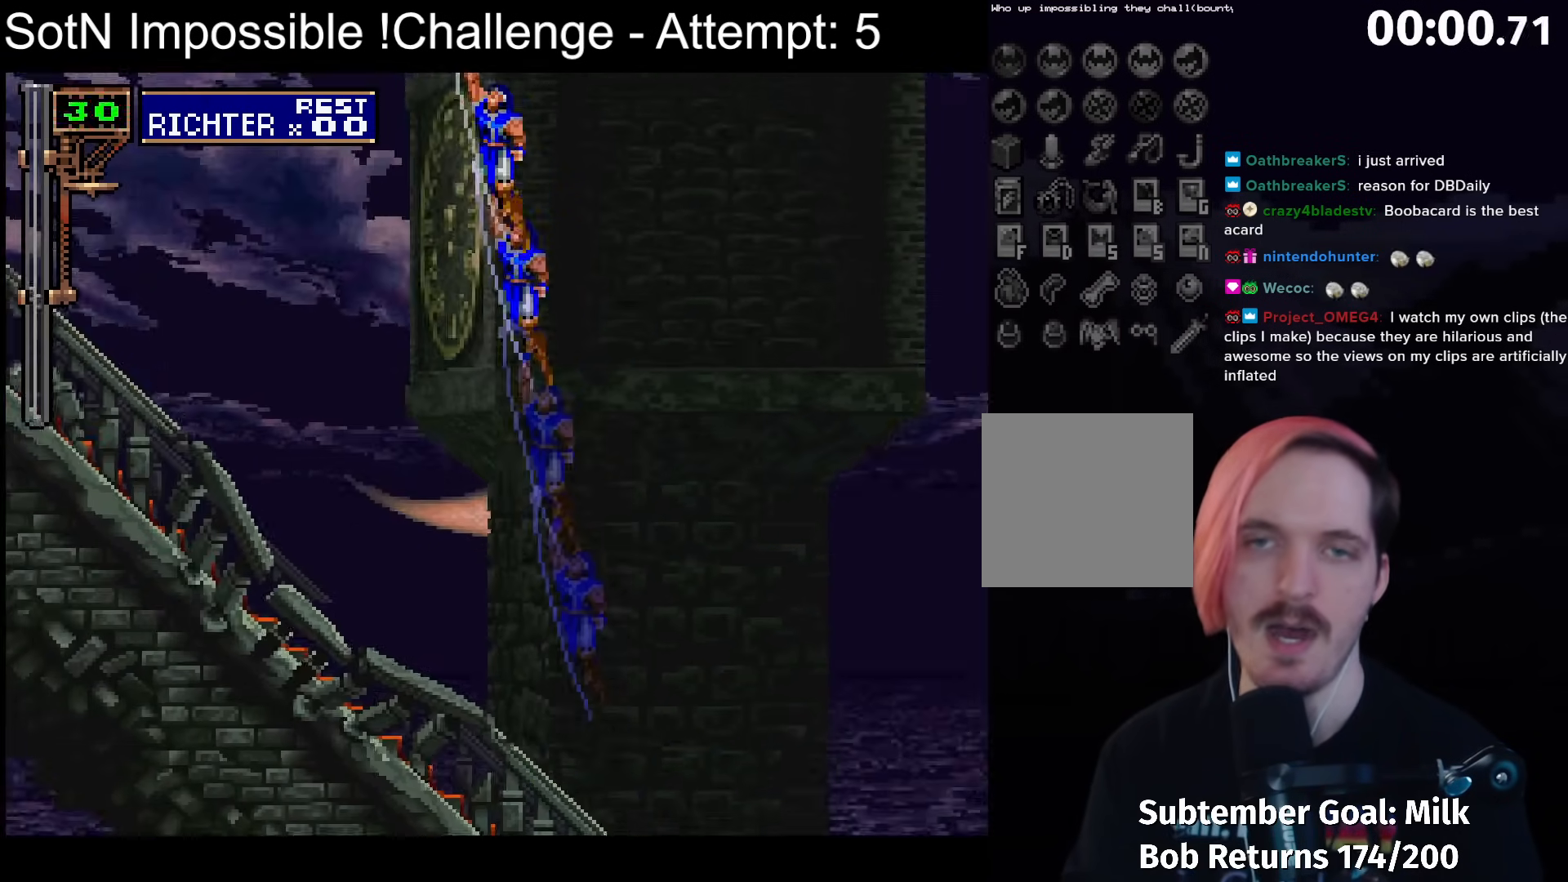
{"buttons": ["A", "X"], "left_stick": "center", "button_events": [[467, "X", "down"]]}
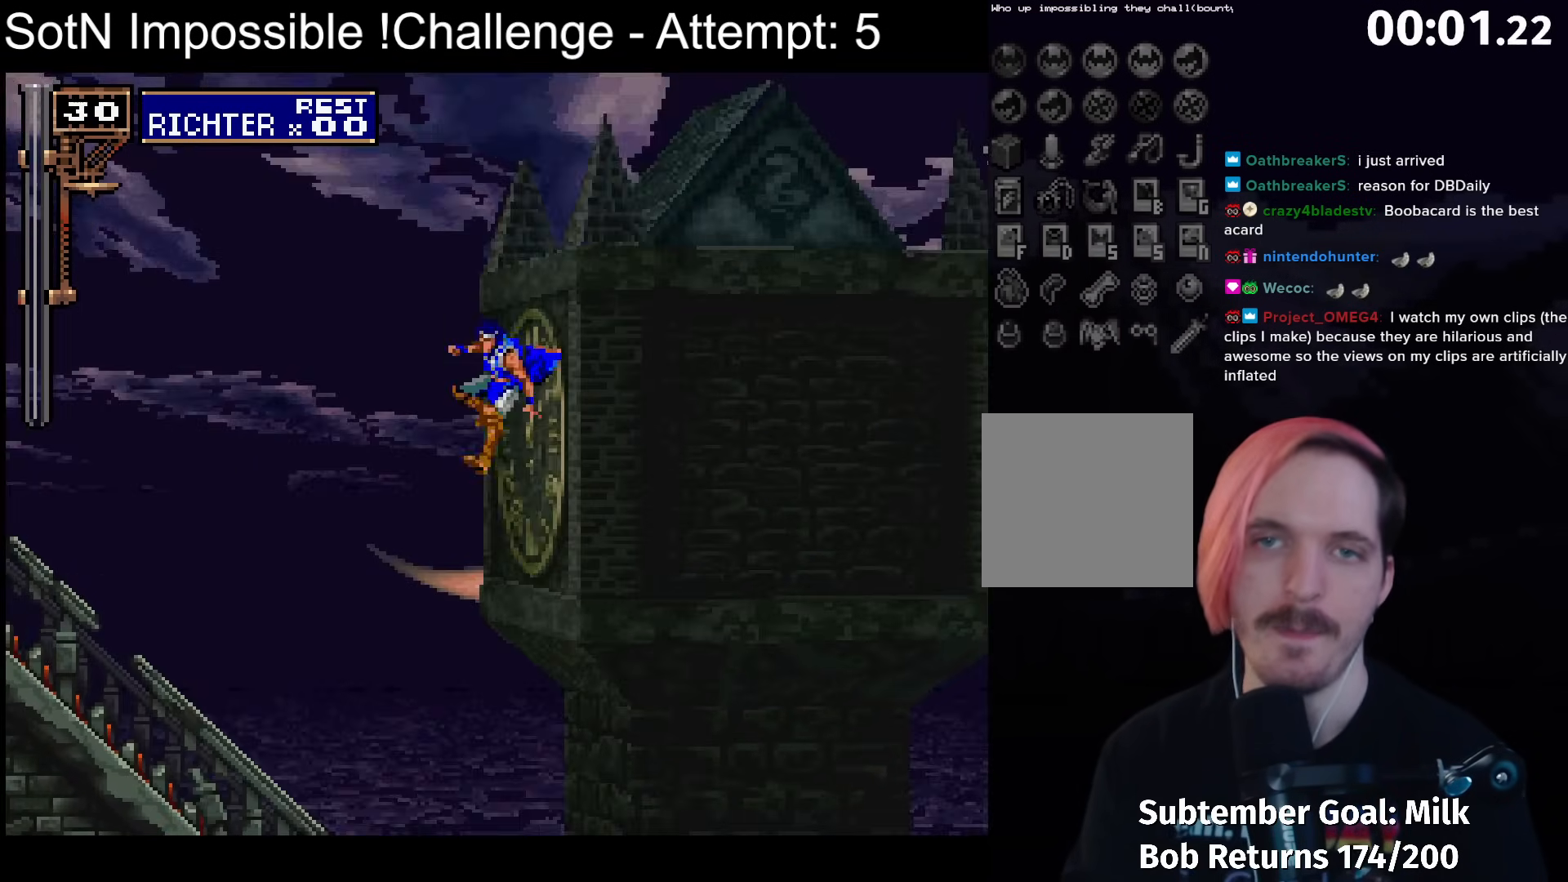
{"buttons": [], "left_stick": "center", "button_events": [[183, "A", "up"], [183, "X", "up"]]}
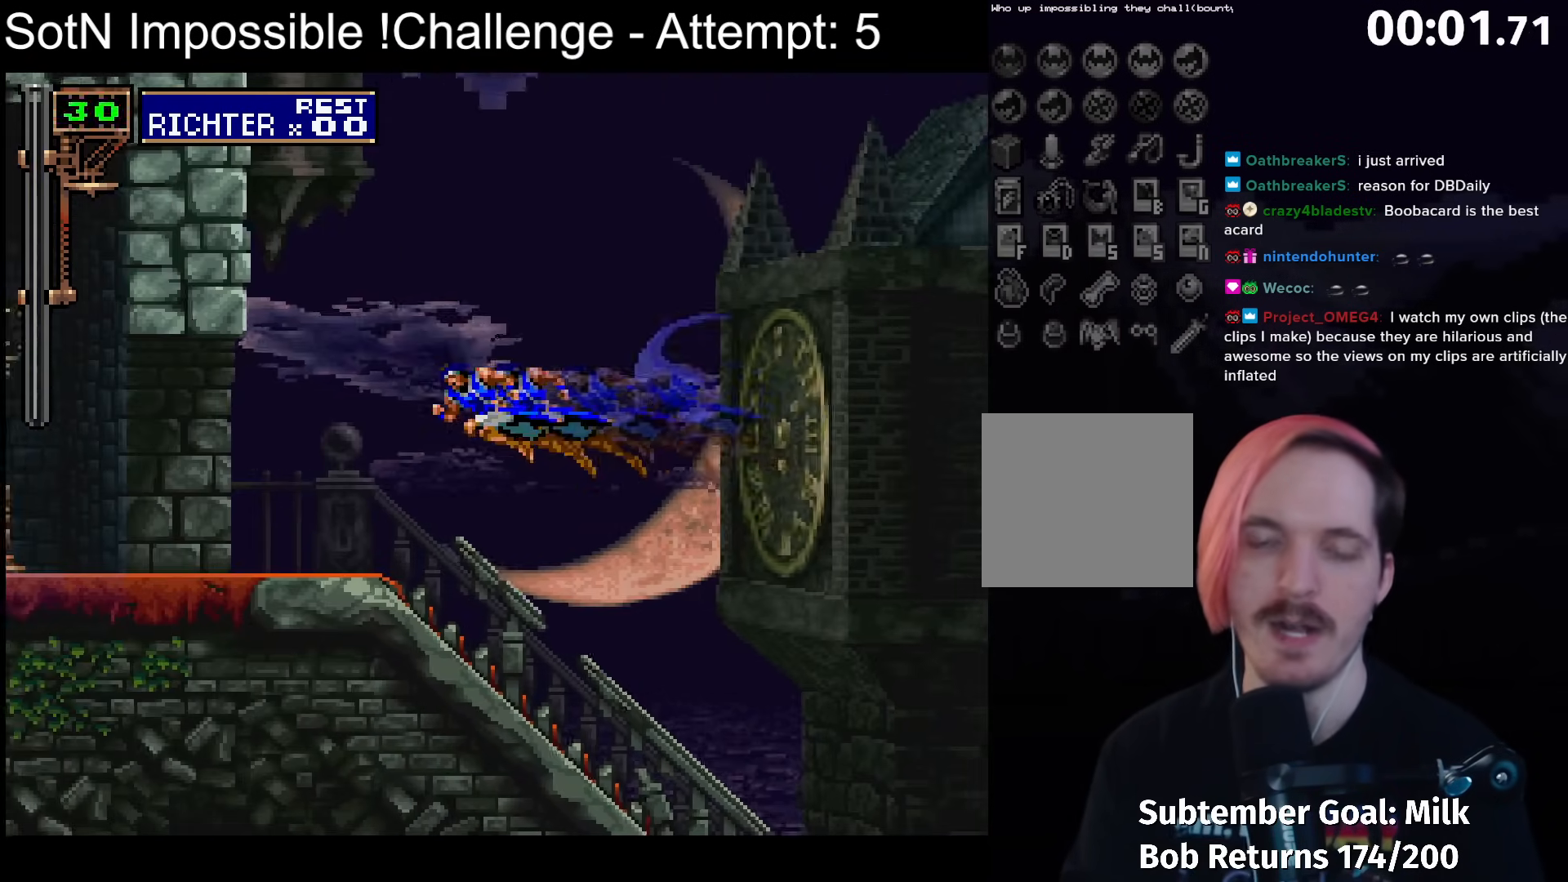
{"buttons": [], "left_stick": "center", "button_events": [[117, "X", "down"], [350, "X", "up"]]}
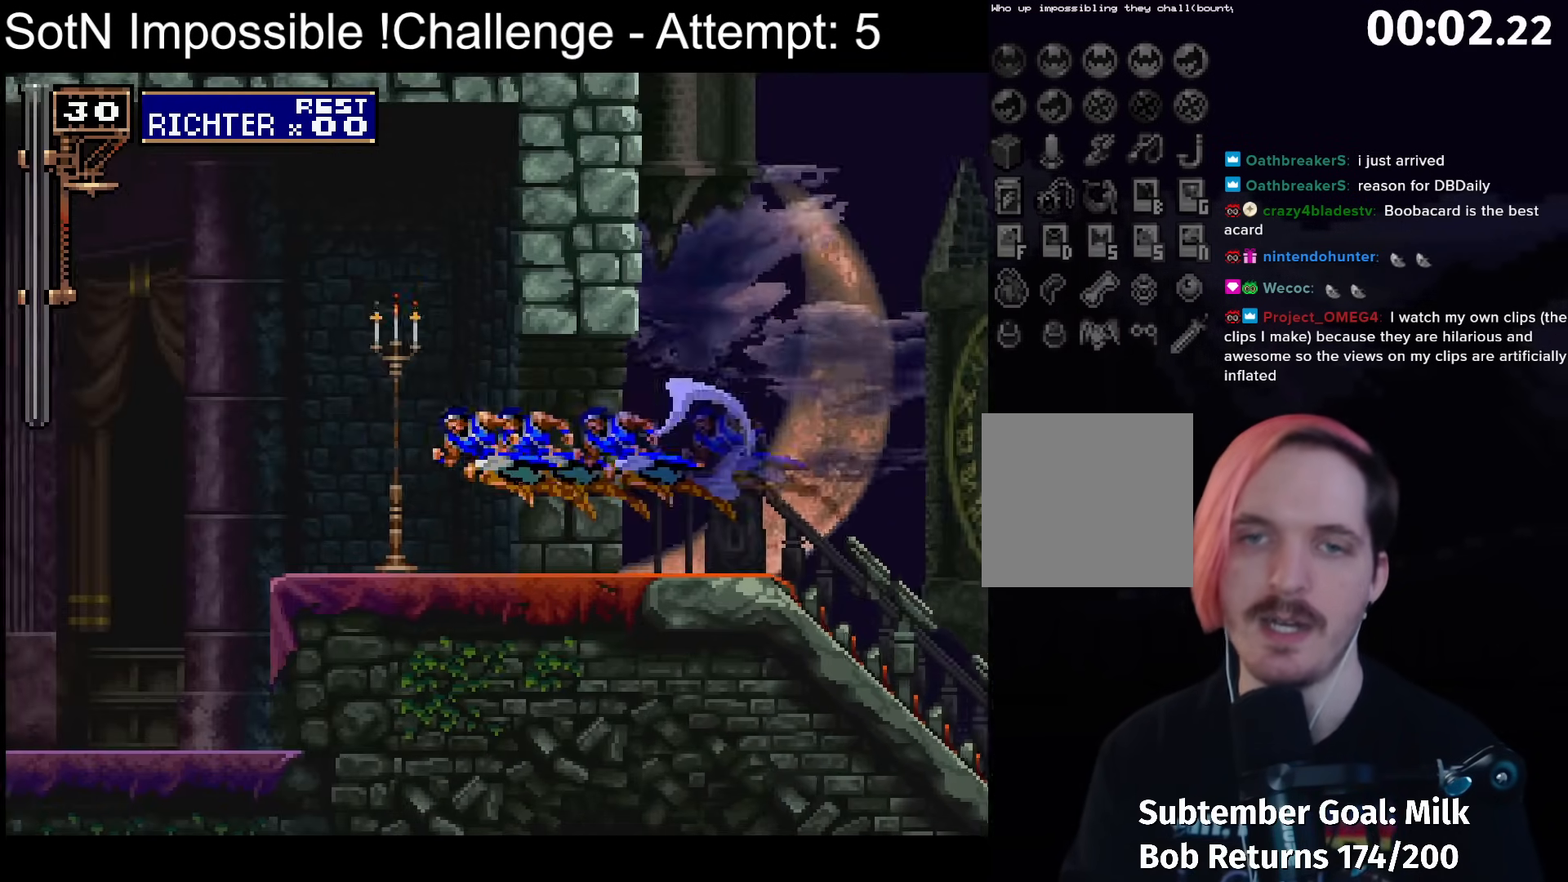
{"buttons": ["X"], "left_stick": "center", "button_events": [[433, "X", "down"]]}
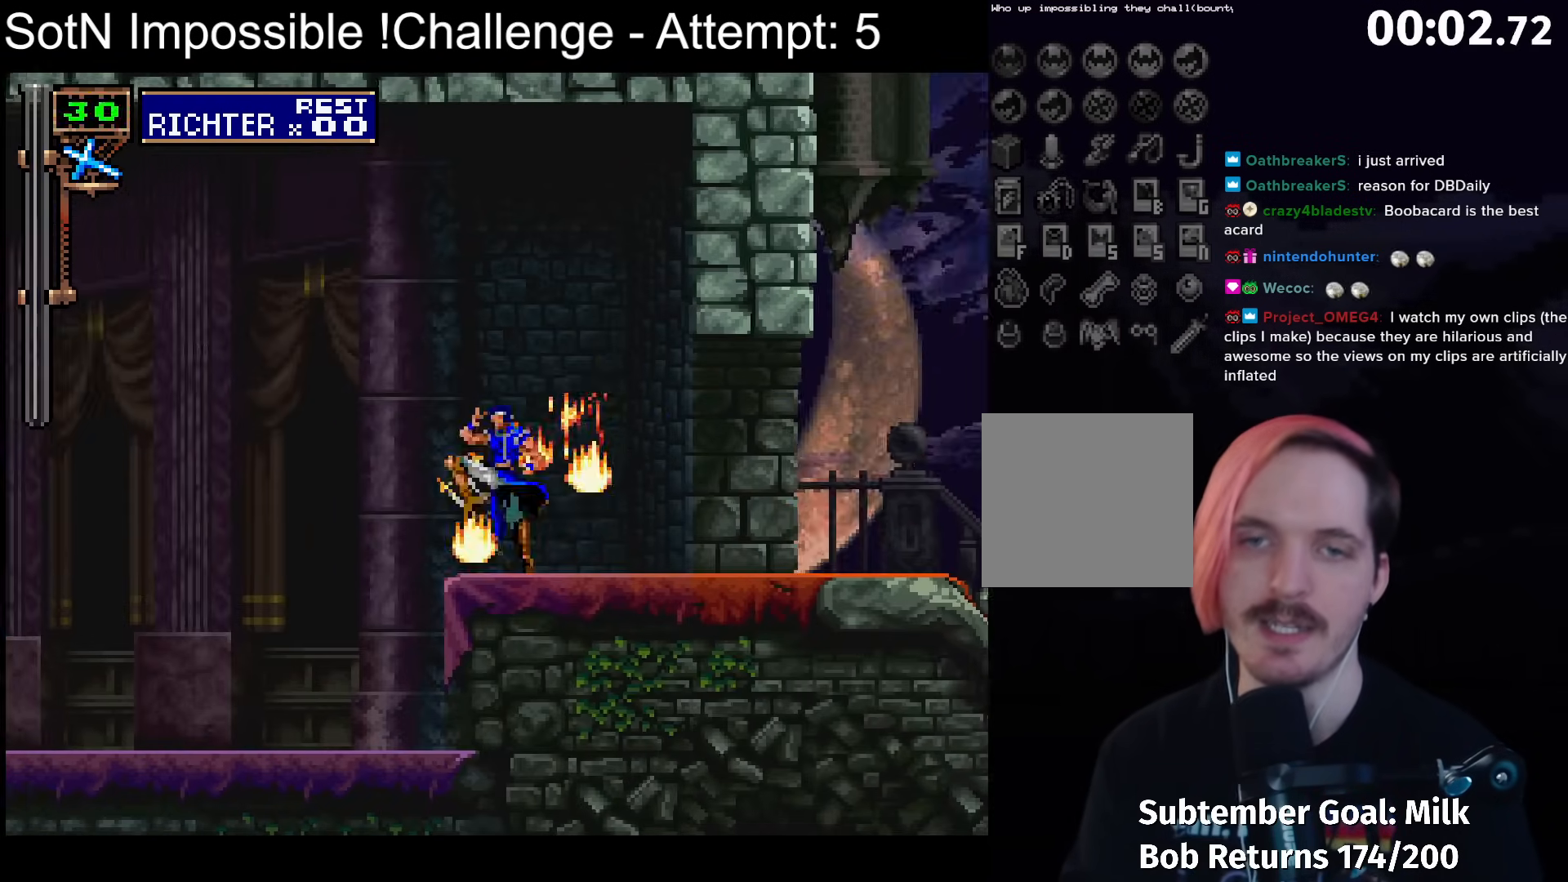
{"buttons": [], "left_stick": "center", "button_events": [[117, "X", "up"]]}
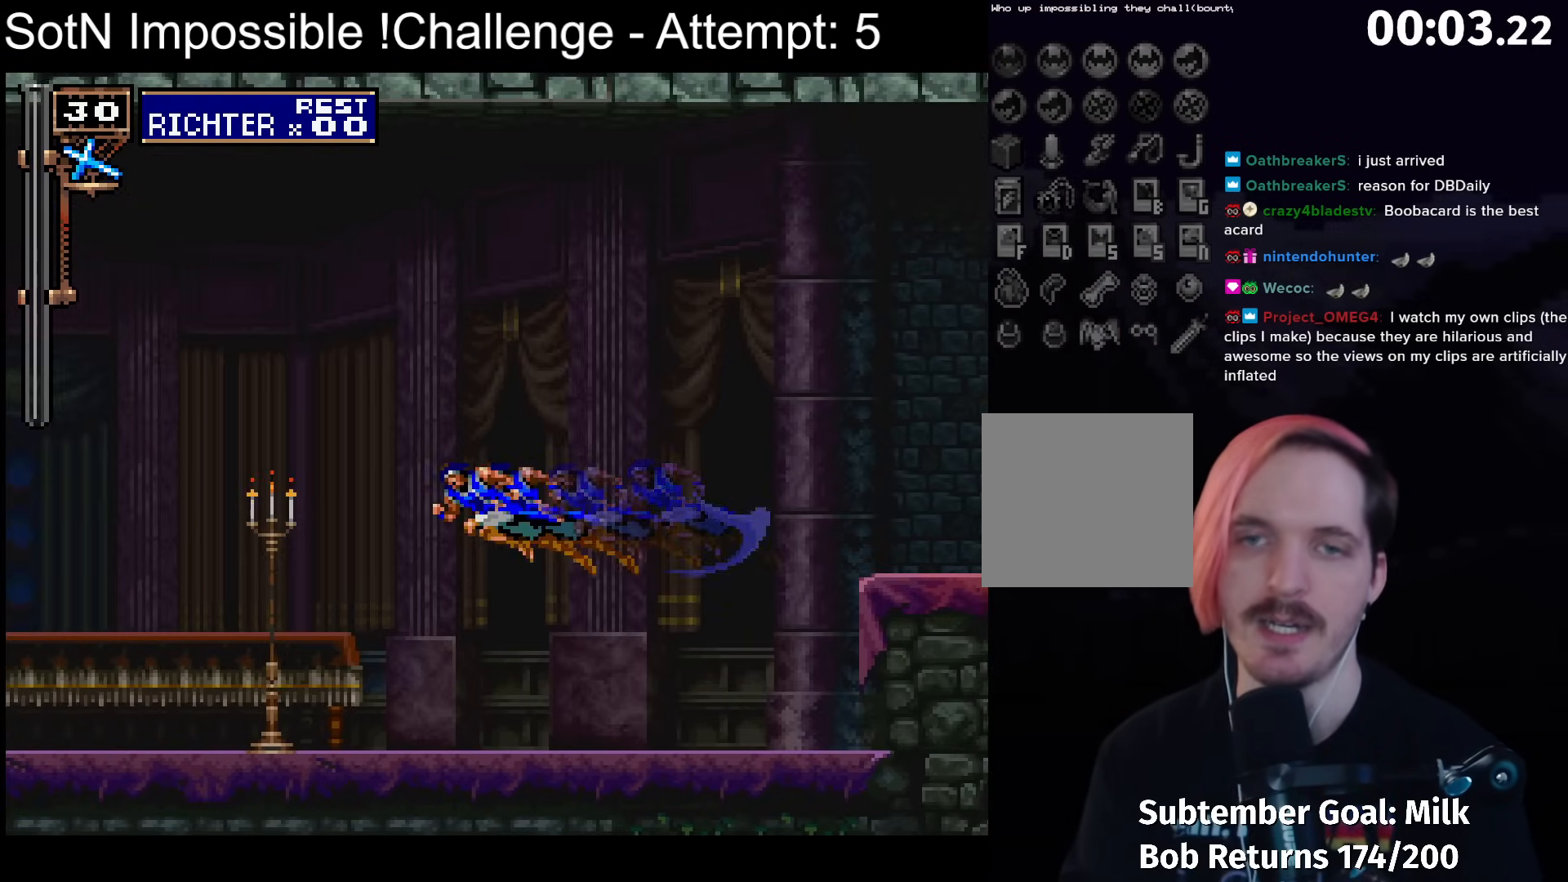
{"buttons": [], "left_stick": "center", "button_events": [[50, "A", "down"], [367, "A", "up"]]}
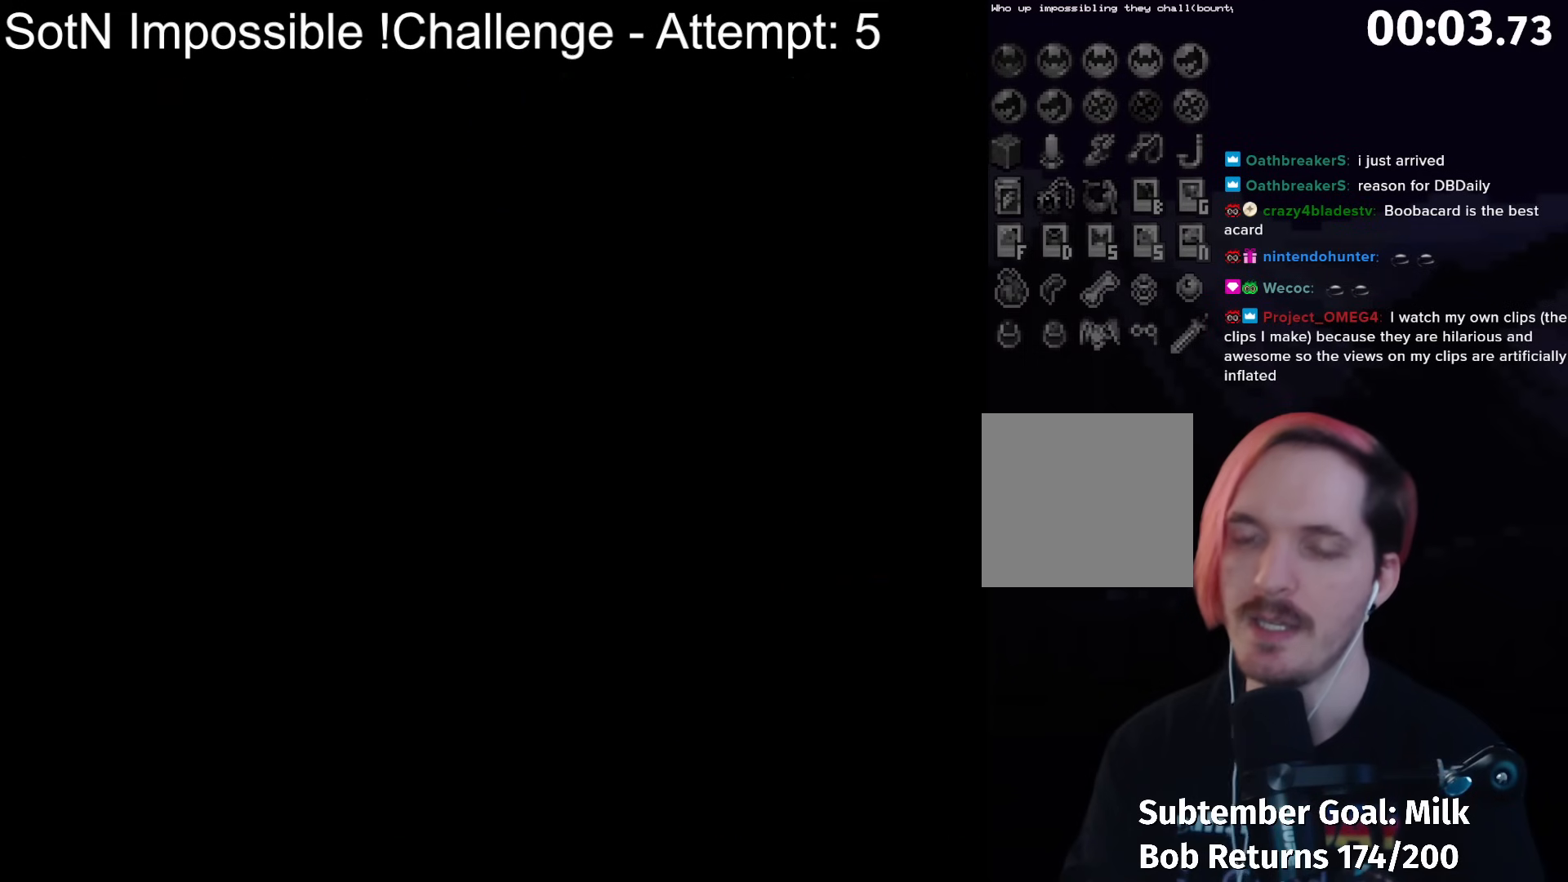
{"buttons": [], "left_stick": "center", "button_events": []}
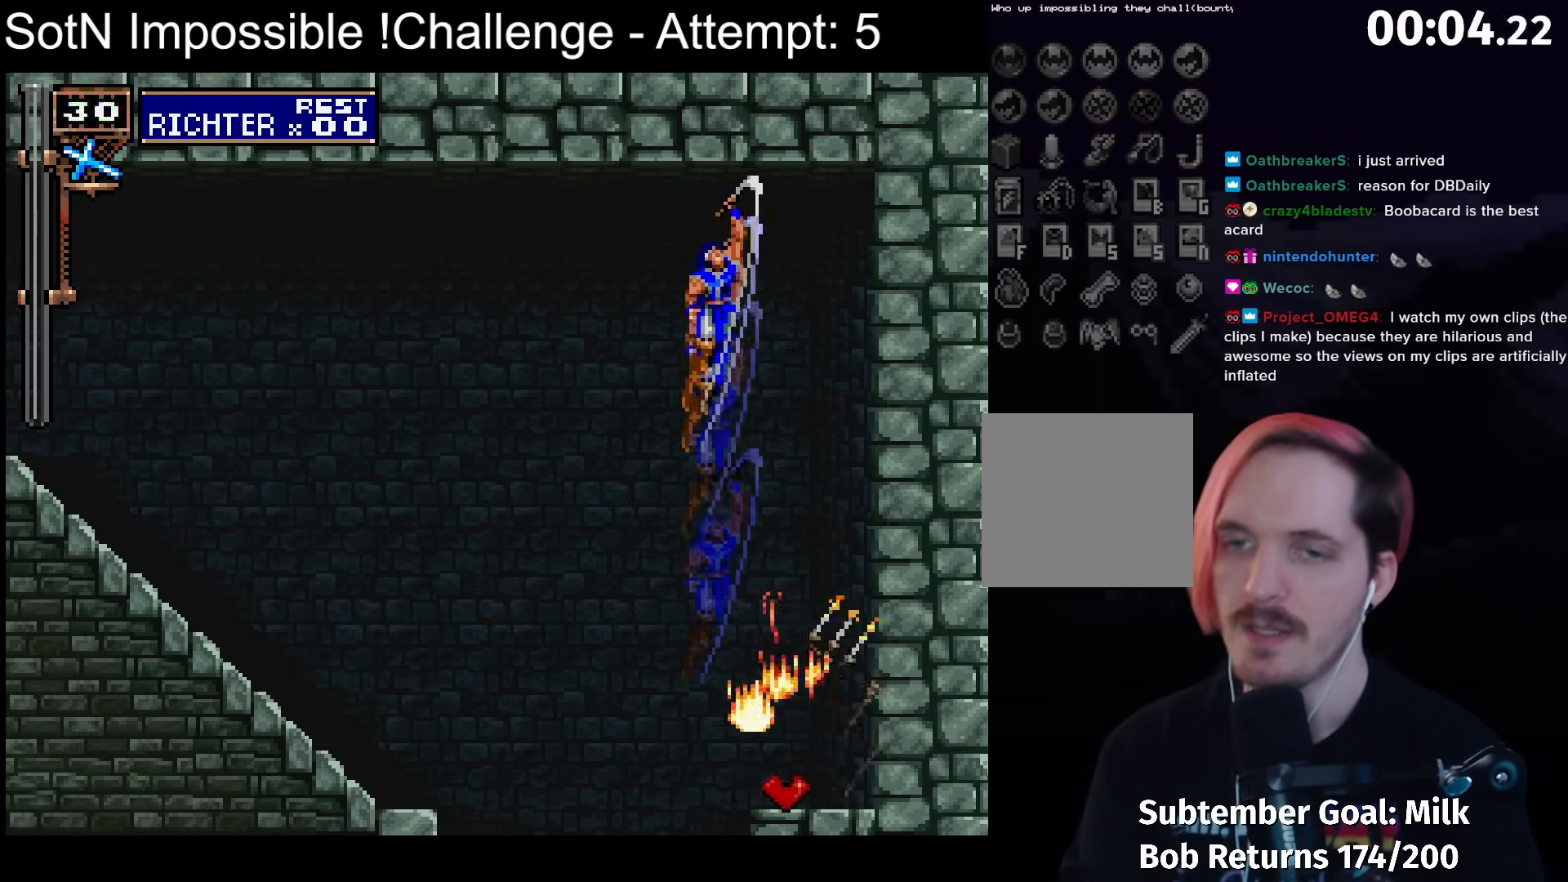
{"buttons": [], "left_stick": "center", "button_events": []}
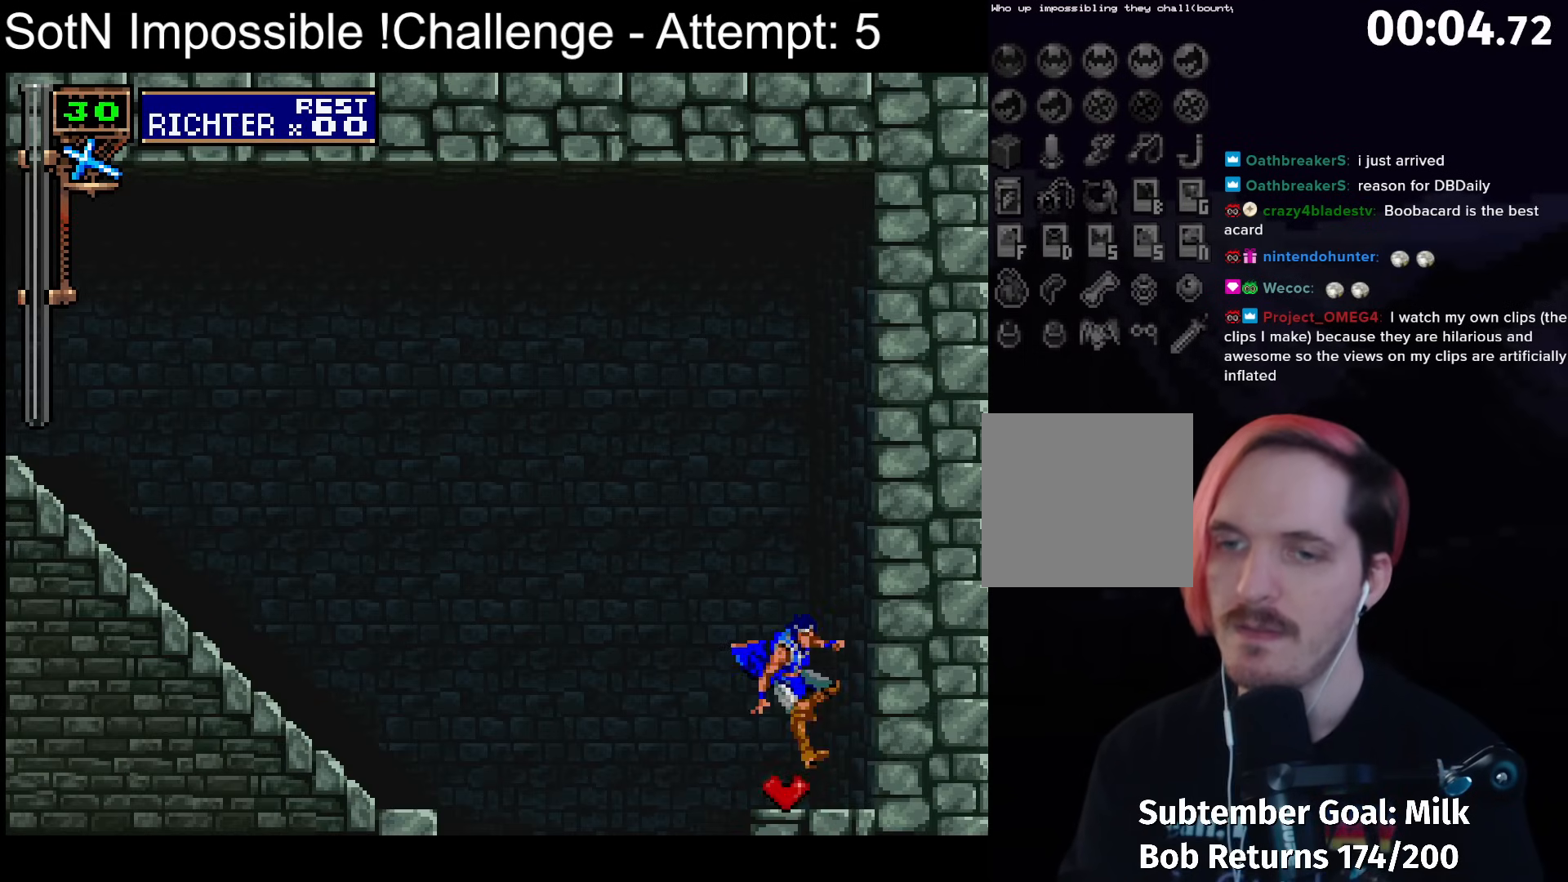
{"buttons": [], "left_stick": "center", "button_events": [[67, "A", "down"], [150, "A", "up"]]}
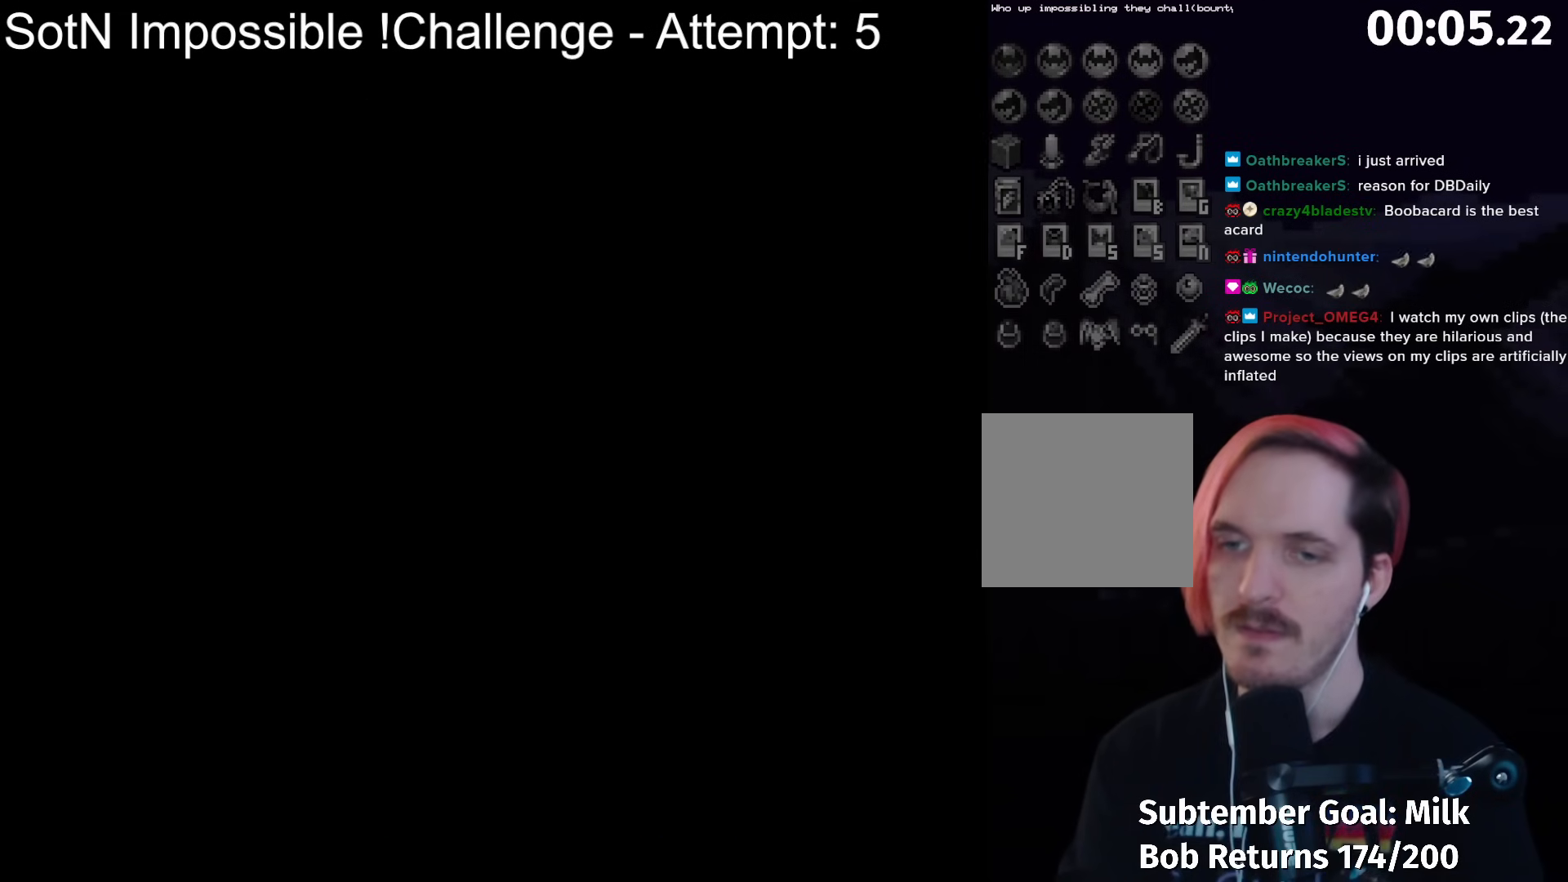
{"buttons": [], "left_stick": "center", "button_events": []}
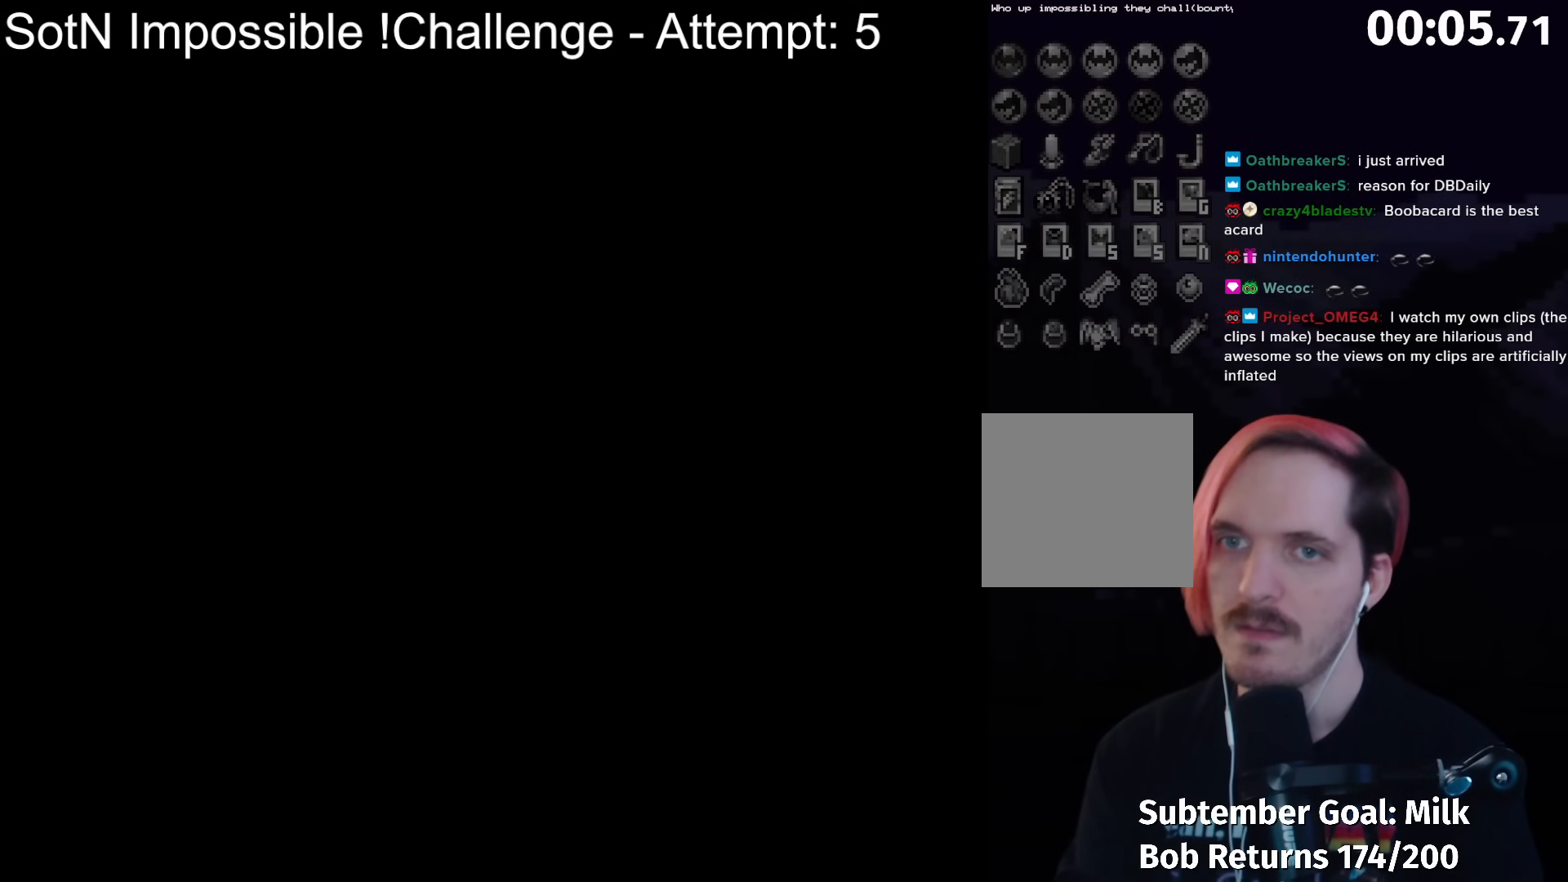
{"buttons": ["X"], "left_stick": "center", "button_events": [[450, "X", "down"]]}
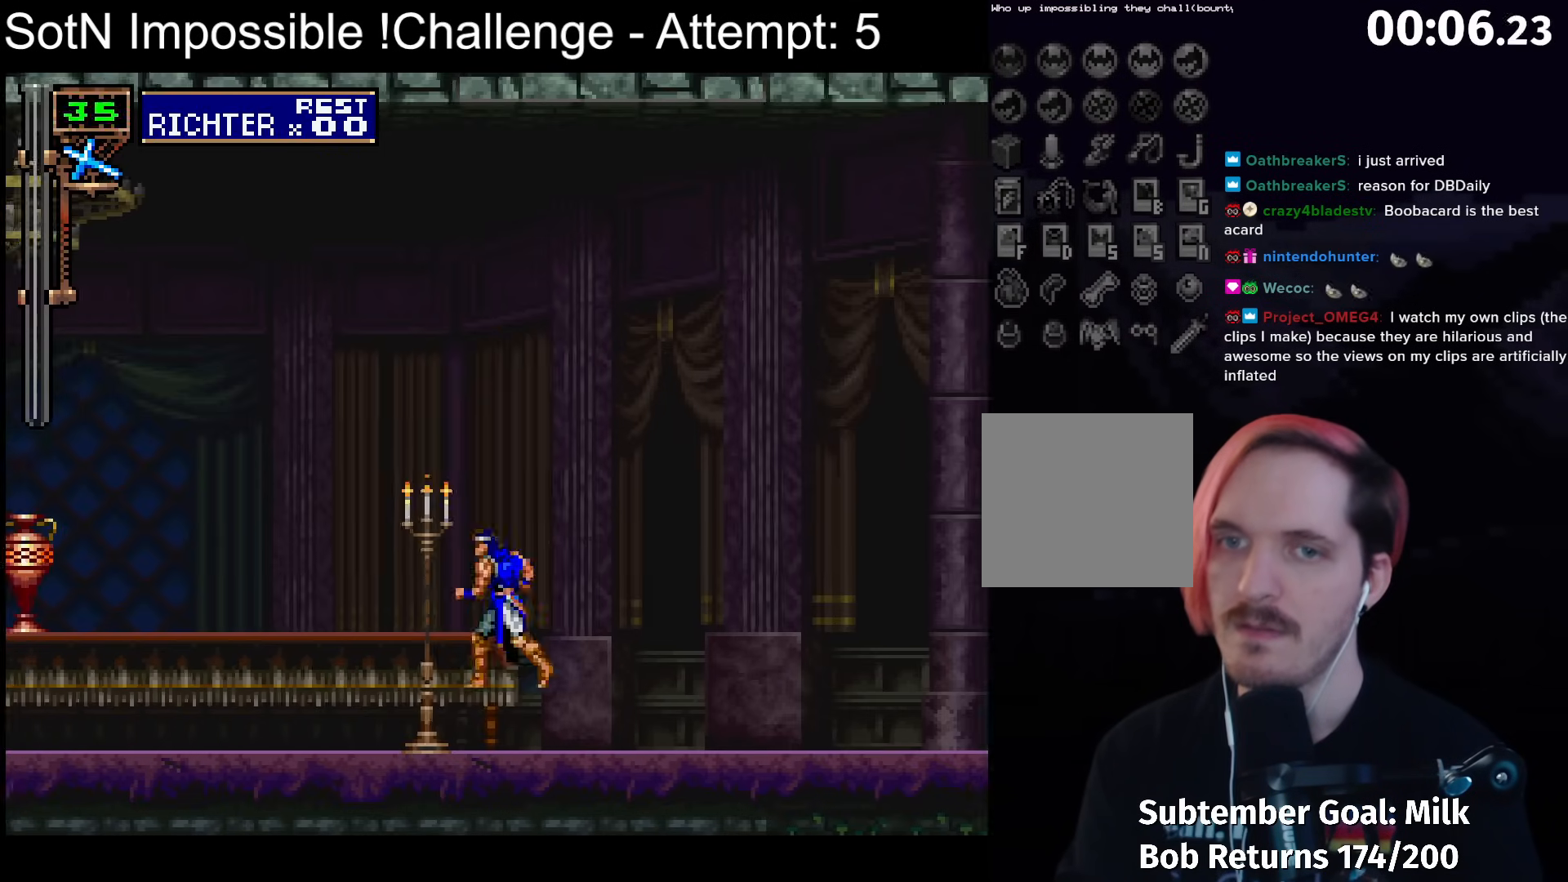
{"buttons": [], "left_stick": "center", "button_events": [[100, "X", "up"]]}
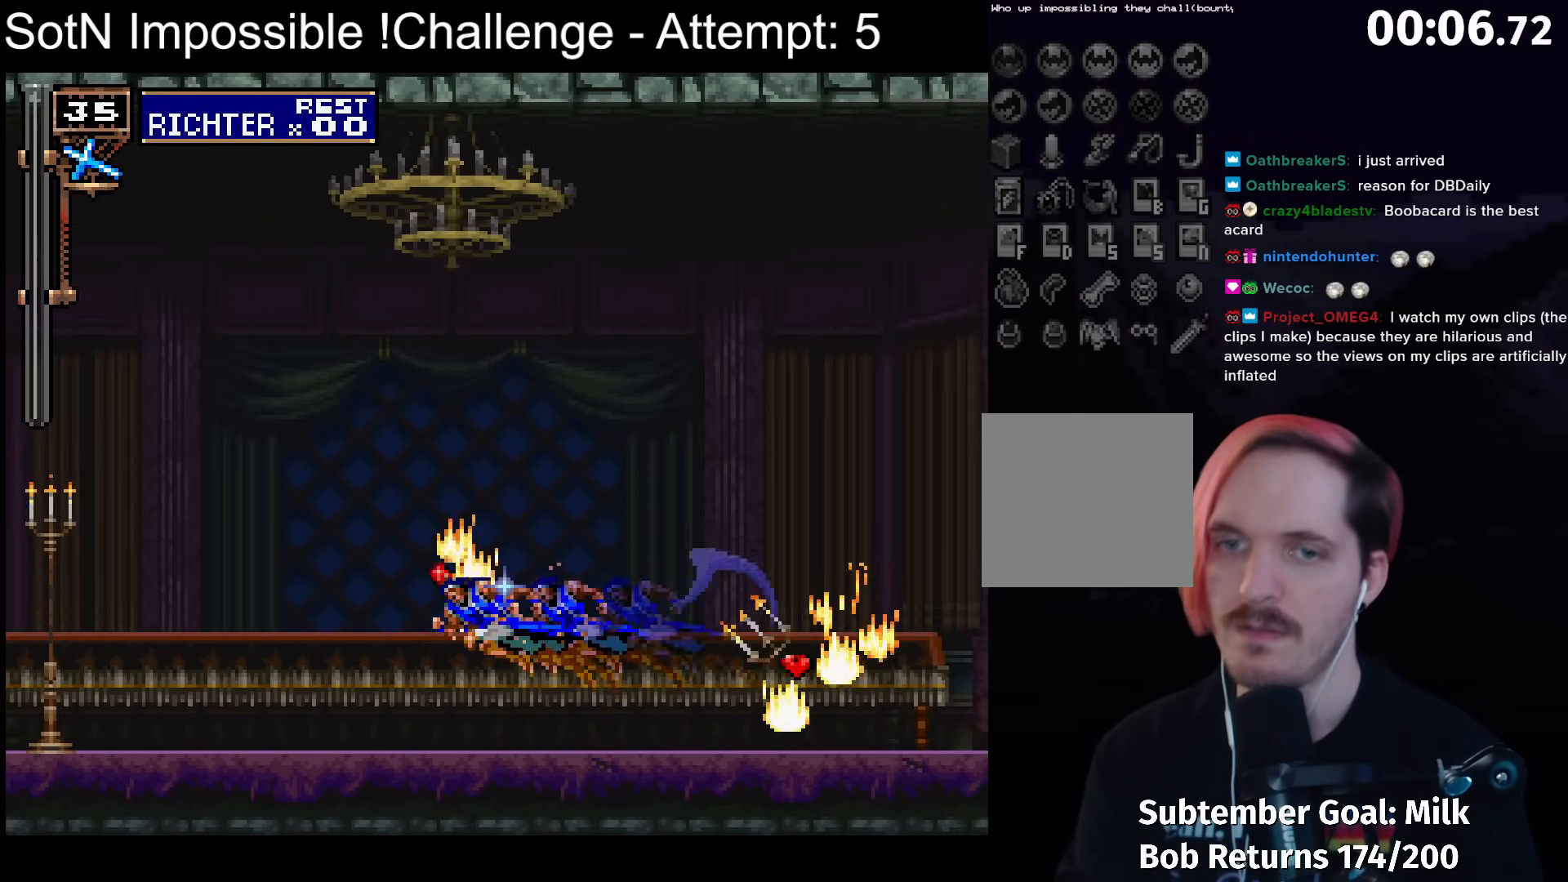
{"buttons": [], "left_stick": "center", "button_events": [[267, "A", "down"], [350, "A", "up"]]}
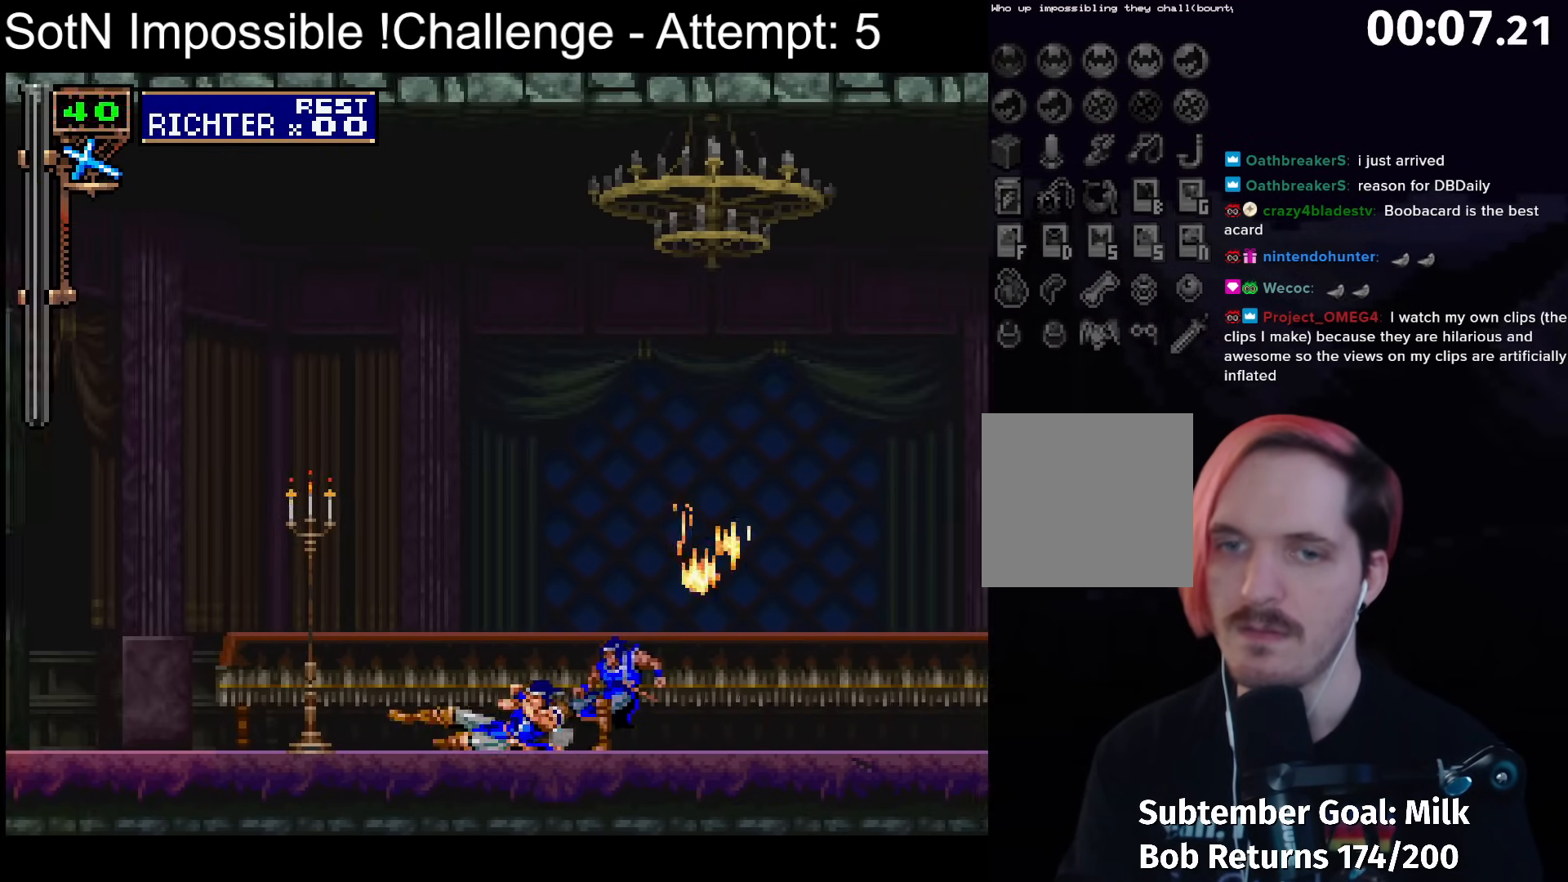
{"buttons": [], "left_stick": "center", "button_events": [[83, "A", "down"], [150, "A", "up"], [267, "A", "down"], [450, "A", "up"]]}
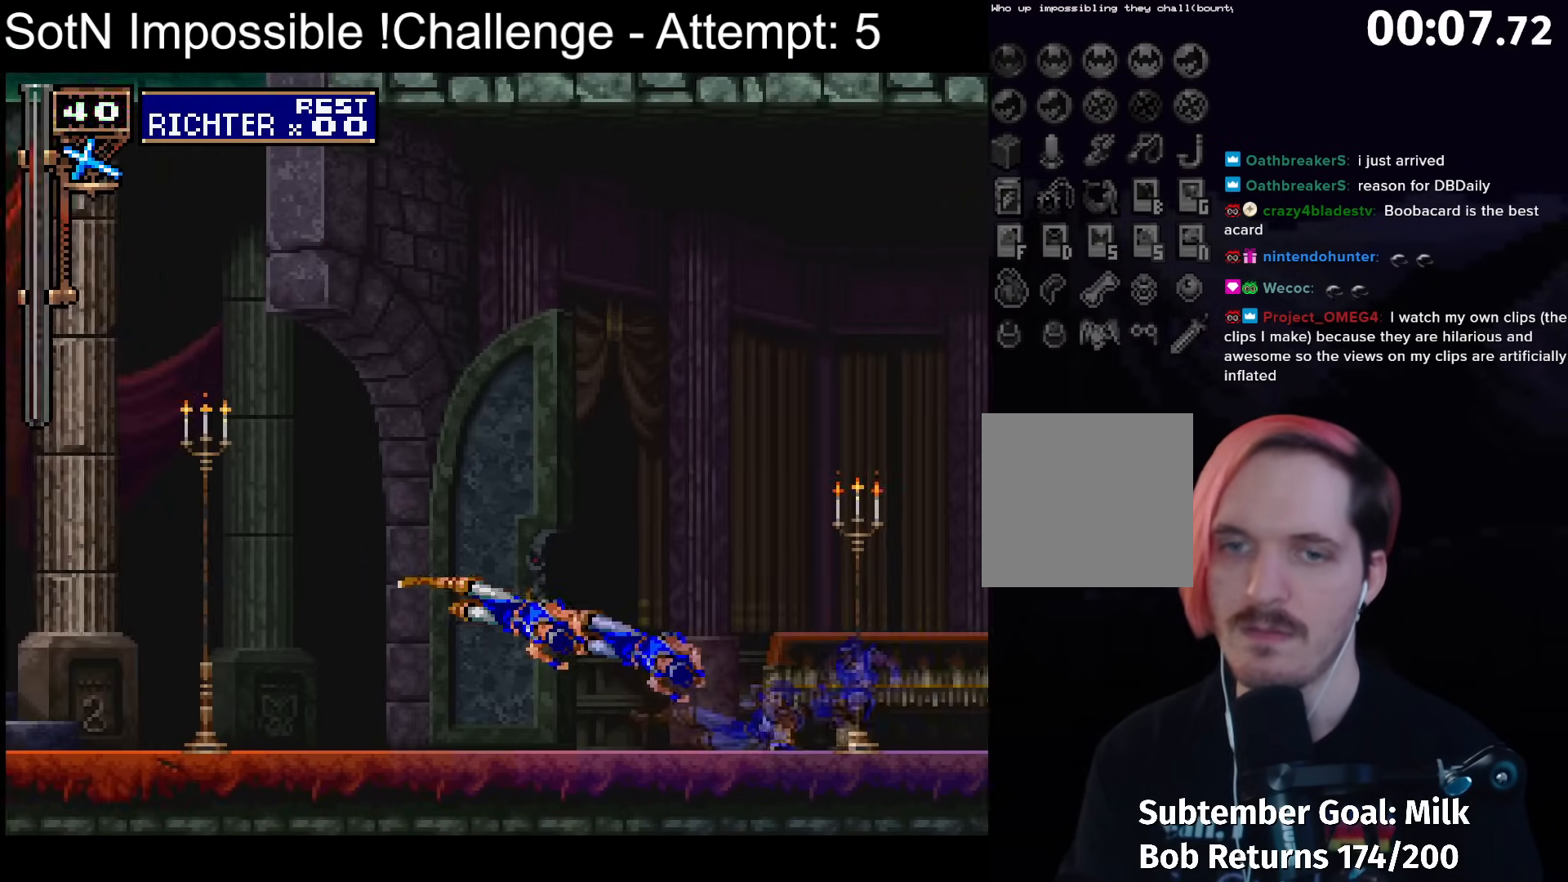
{"buttons": [], "left_stick": "center", "button_events": []}
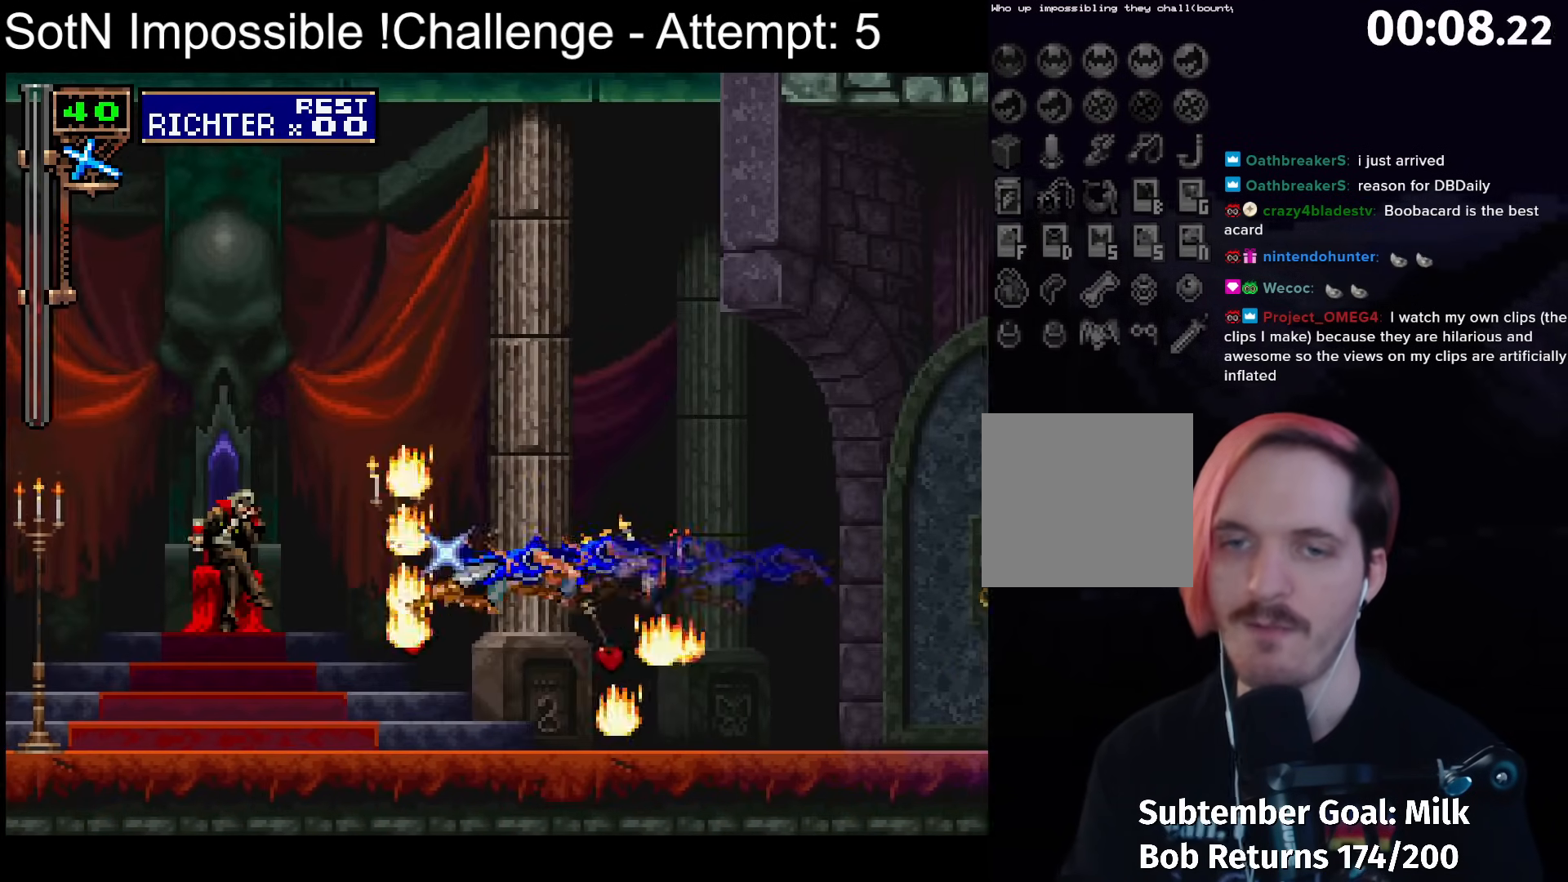
{"buttons": [], "left_stick": "center", "button_events": []}
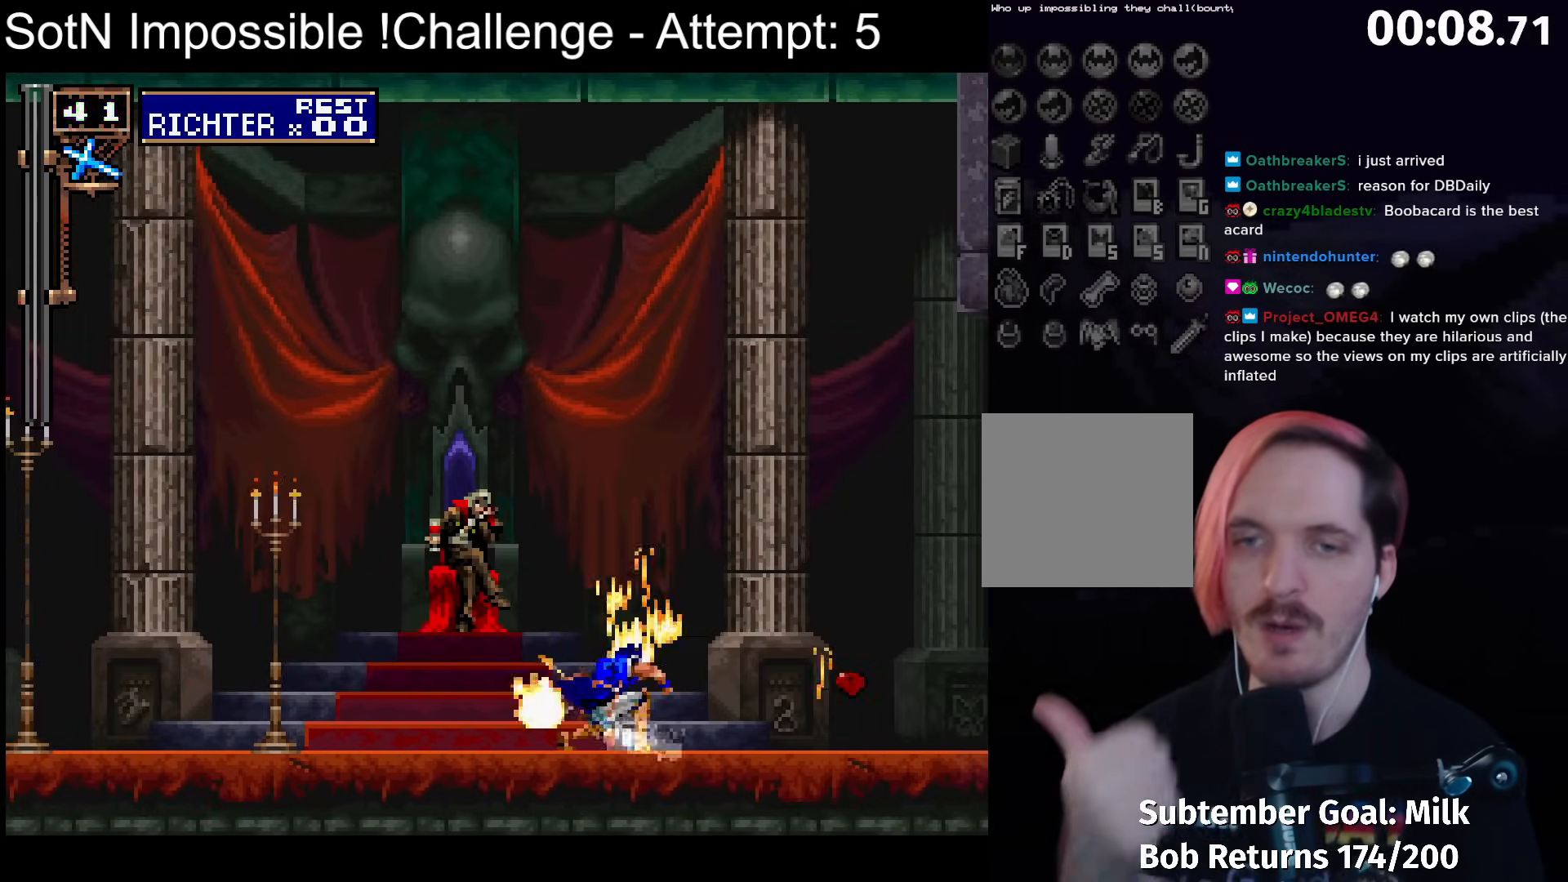
{"buttons": ["SELECT"], "left_stick": "center", "button_events": [[100, "SELECT", "down"], [217, "SELECT", "up"], [500, "SELECT", "down"]]}
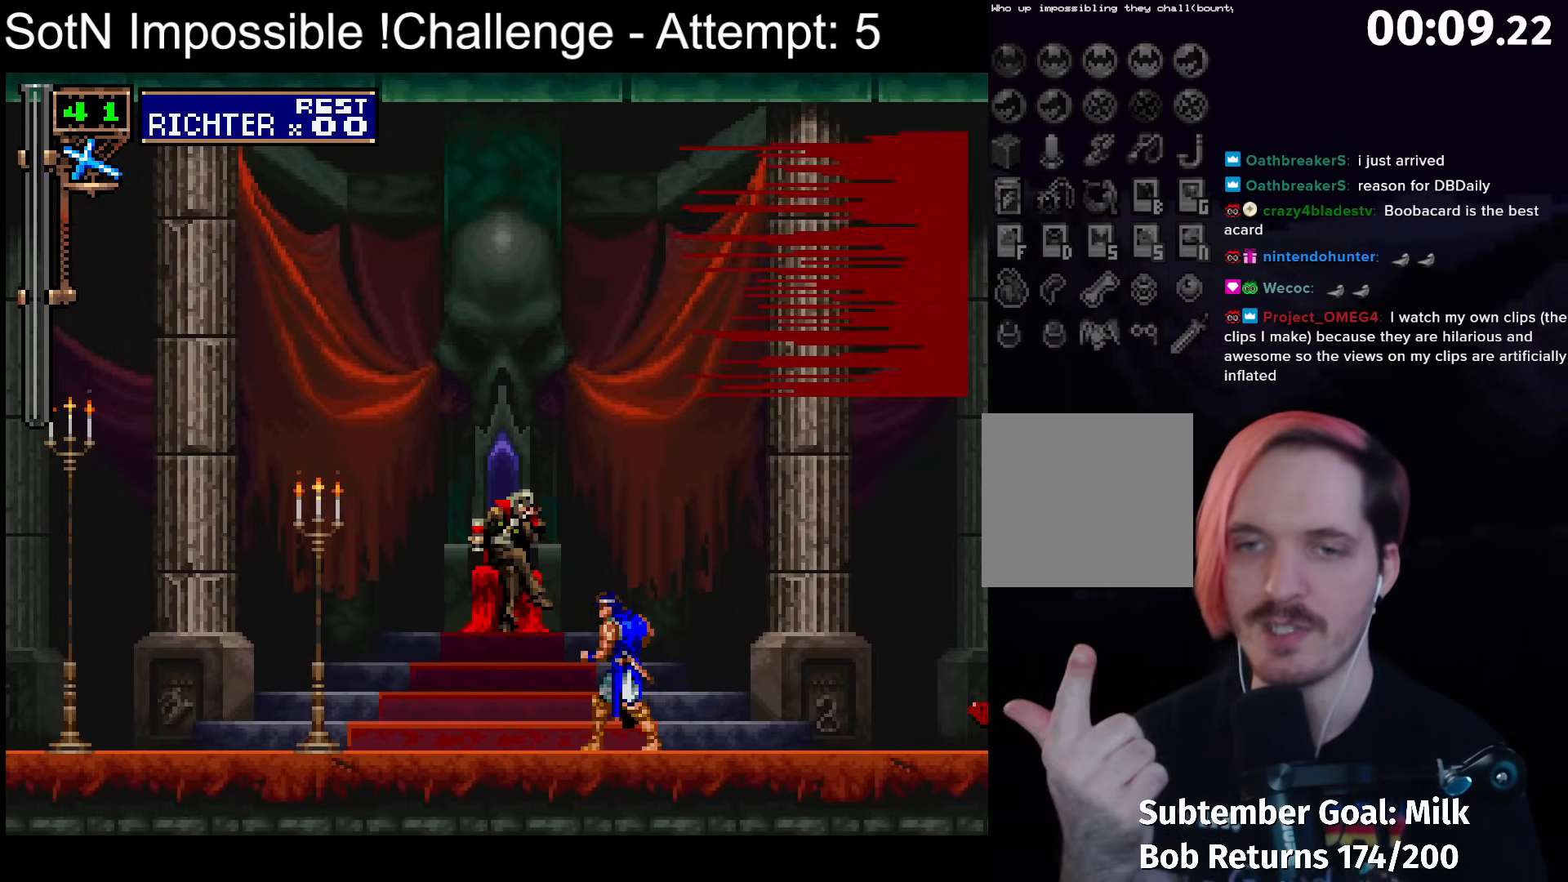
{"buttons": [], "left_stick": "center", "button_events": [[133, "SELECT", "up"]]}